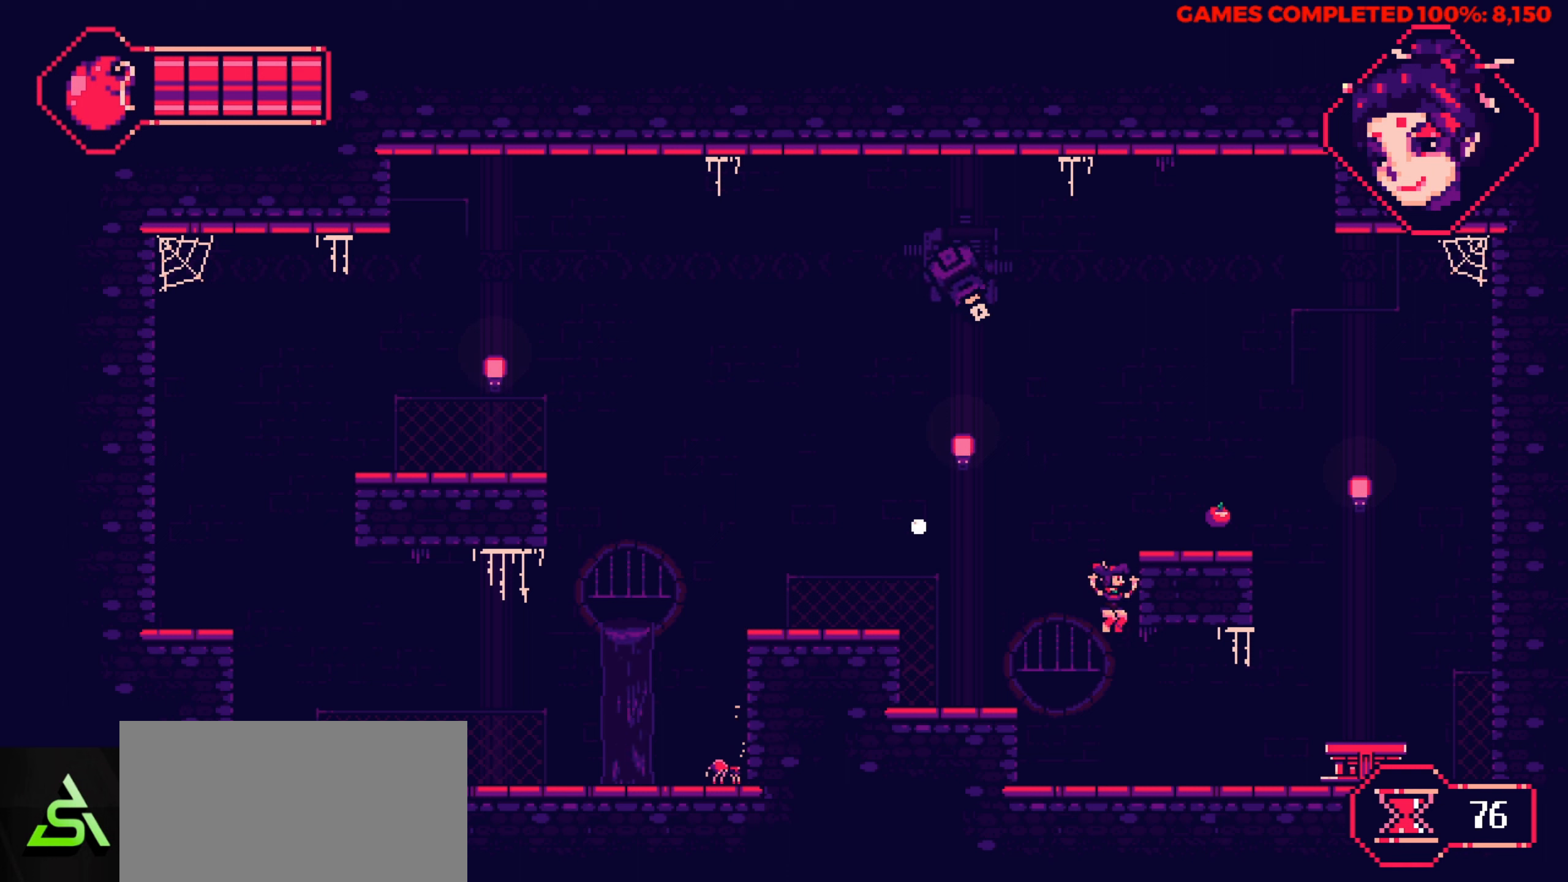
Gameplay with keyboard; each line is a JSON object with the keys held at the frame after it. "events" lists presses ("down") and releases ("up") of "a", "alt", "c", "ctrl", "d", "down", "f", "left", "right", "s", "shift", "space", "up", "v", "x" and "z" between this image and that frame as [ms after this image, input, new state], when the widget could be followed in between. No other keys are recorded. Mouse input is not recorded.
{"keys": ["right"], "events": []}
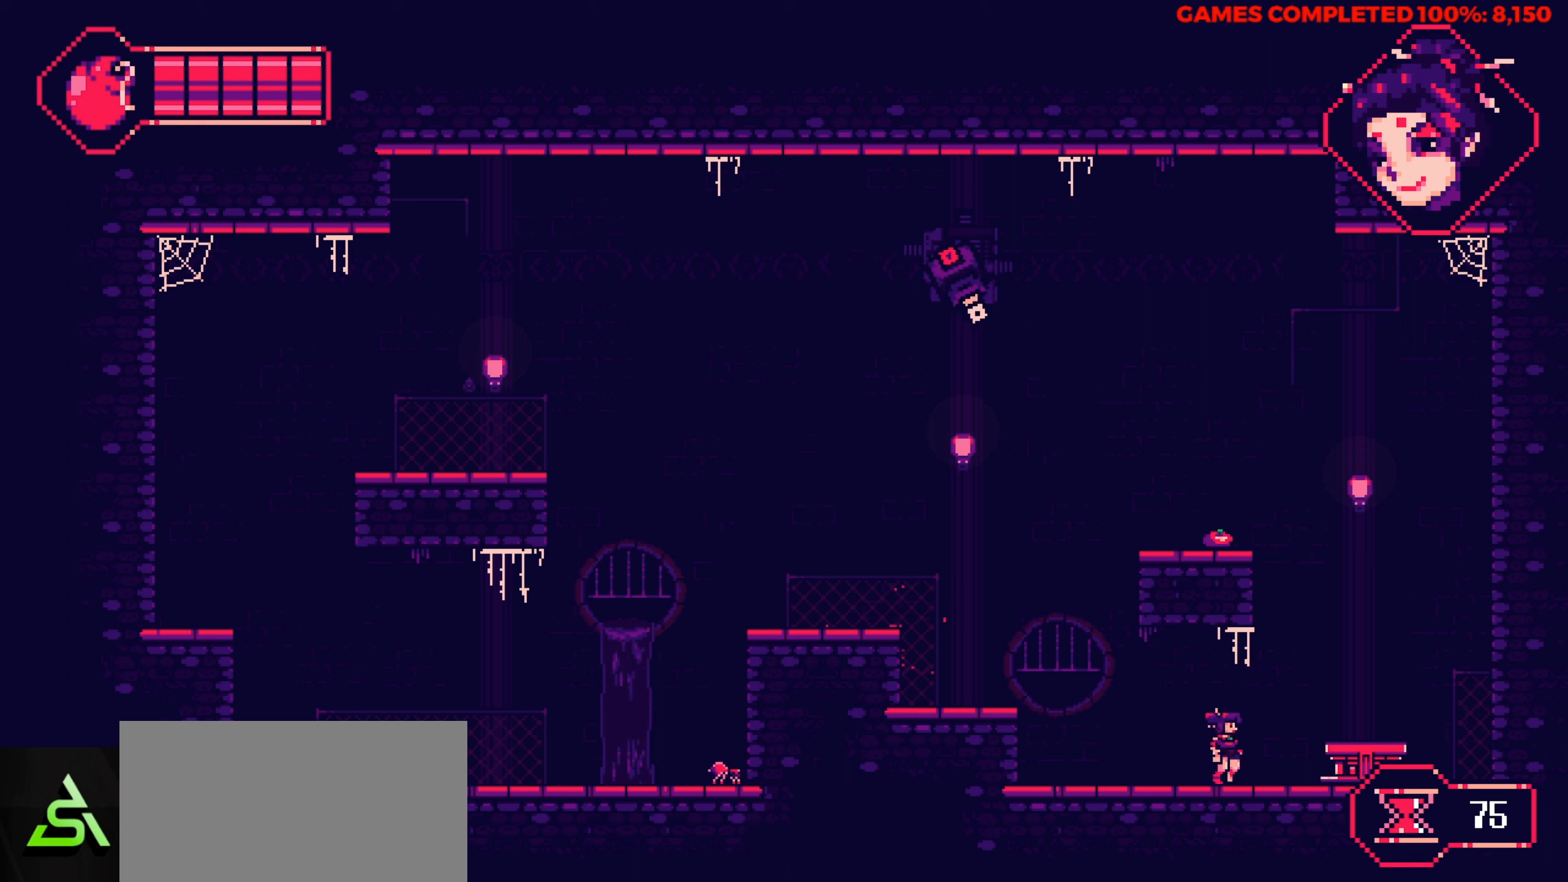
{"keys": ["up"], "events": [[17, "right", "up"], [67, "space", "down"], [200, "space", "up"], [334, "up", "down"]]}
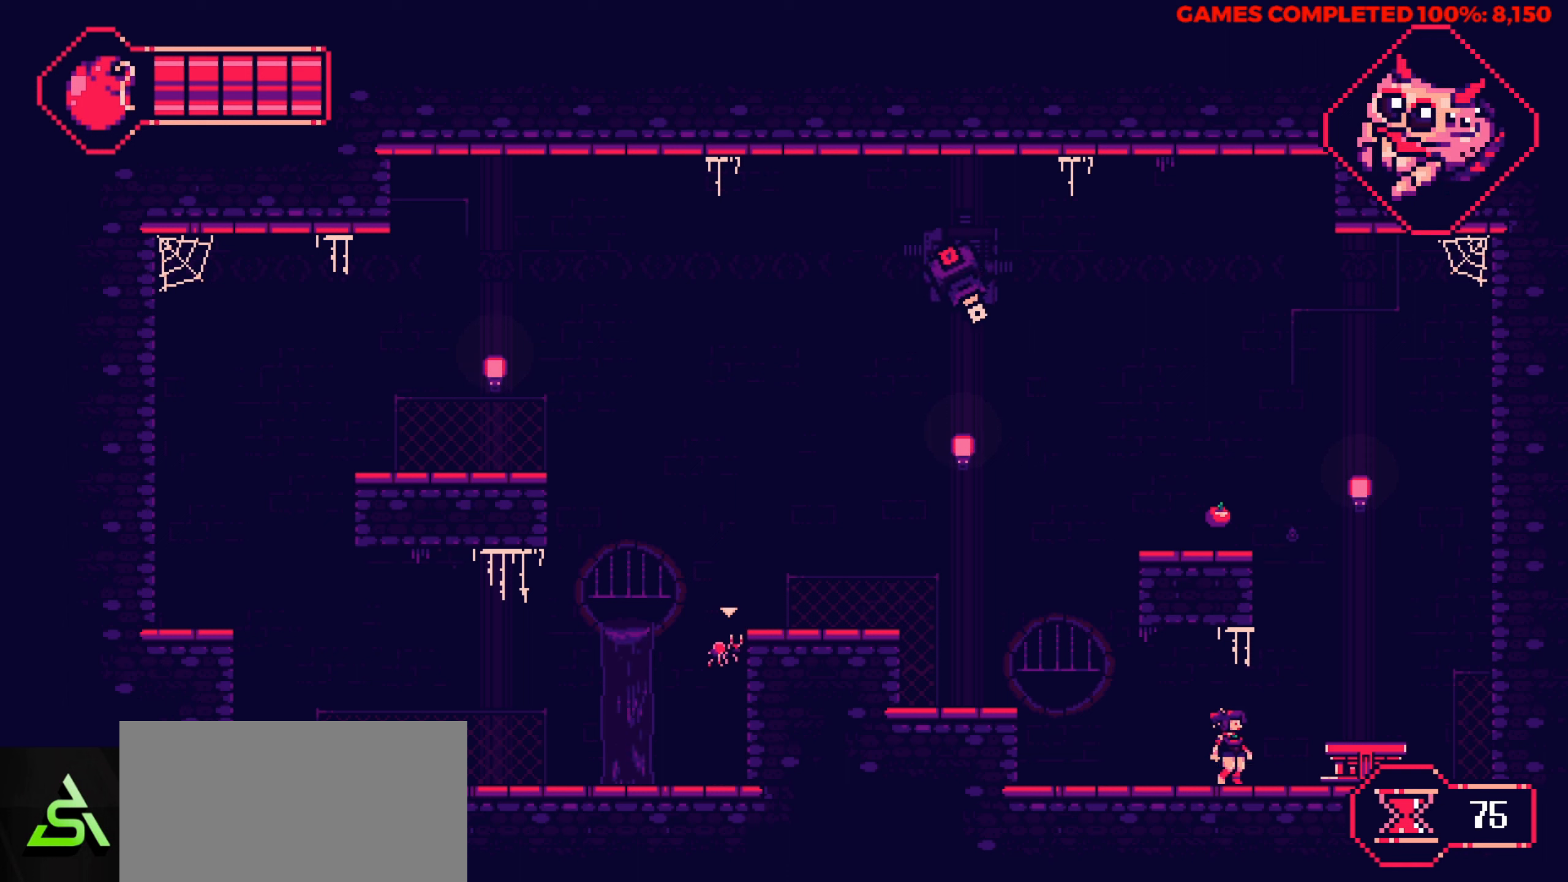
{"keys": ["right"], "events": [[83, "right", "down"], [350, "up", "up"]]}
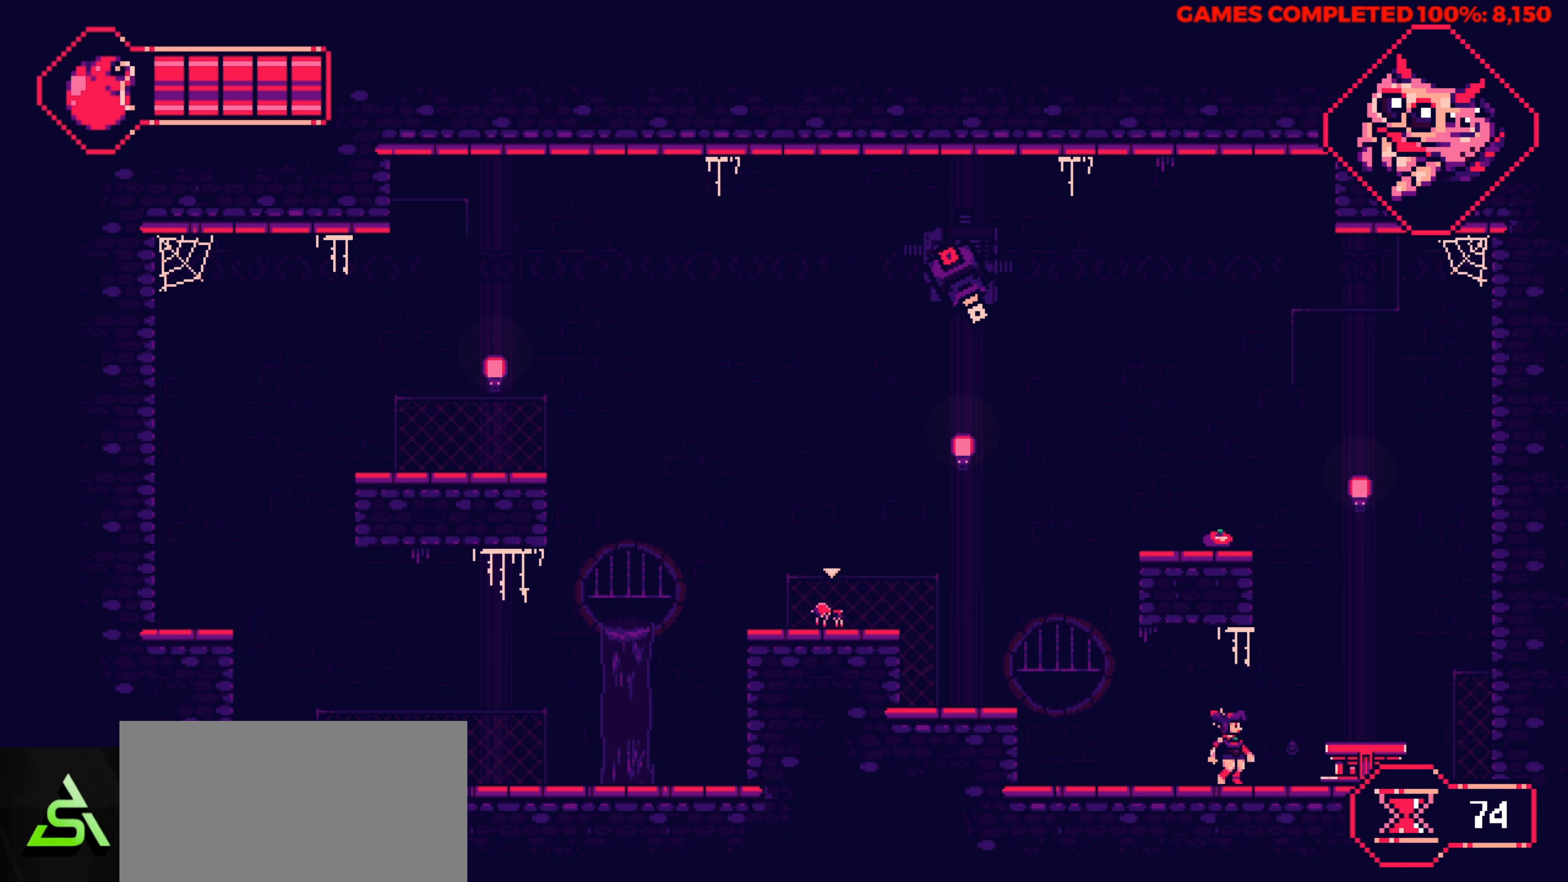
{"keys": ["right"], "events": []}
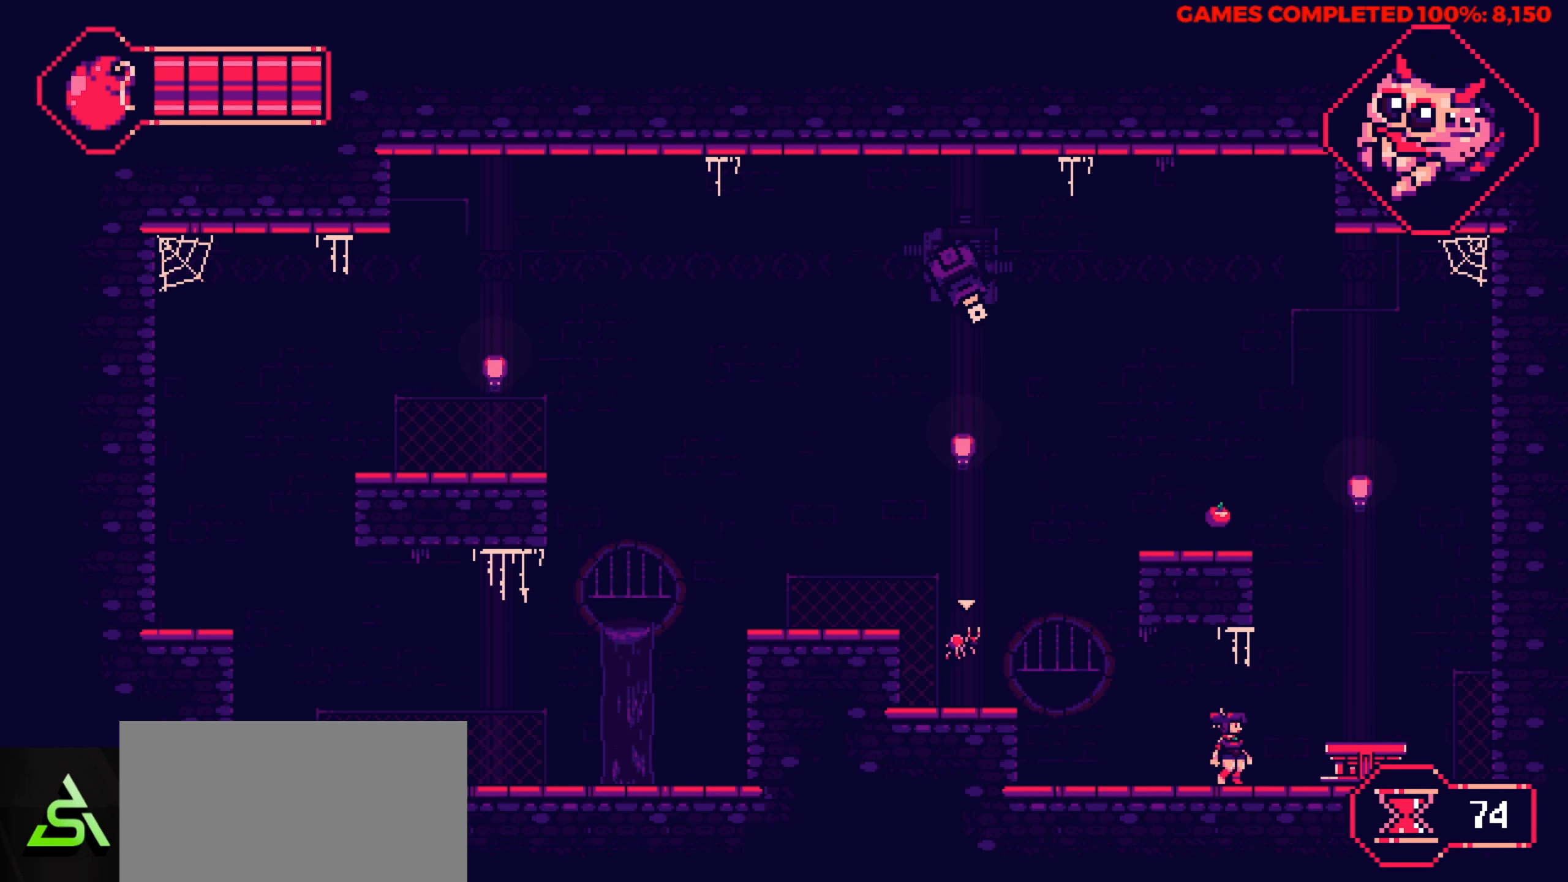
{"keys": ["right", "up"], "events": [[16, "right", "up"], [100, "right", "down"], [200, "up", "down"]]}
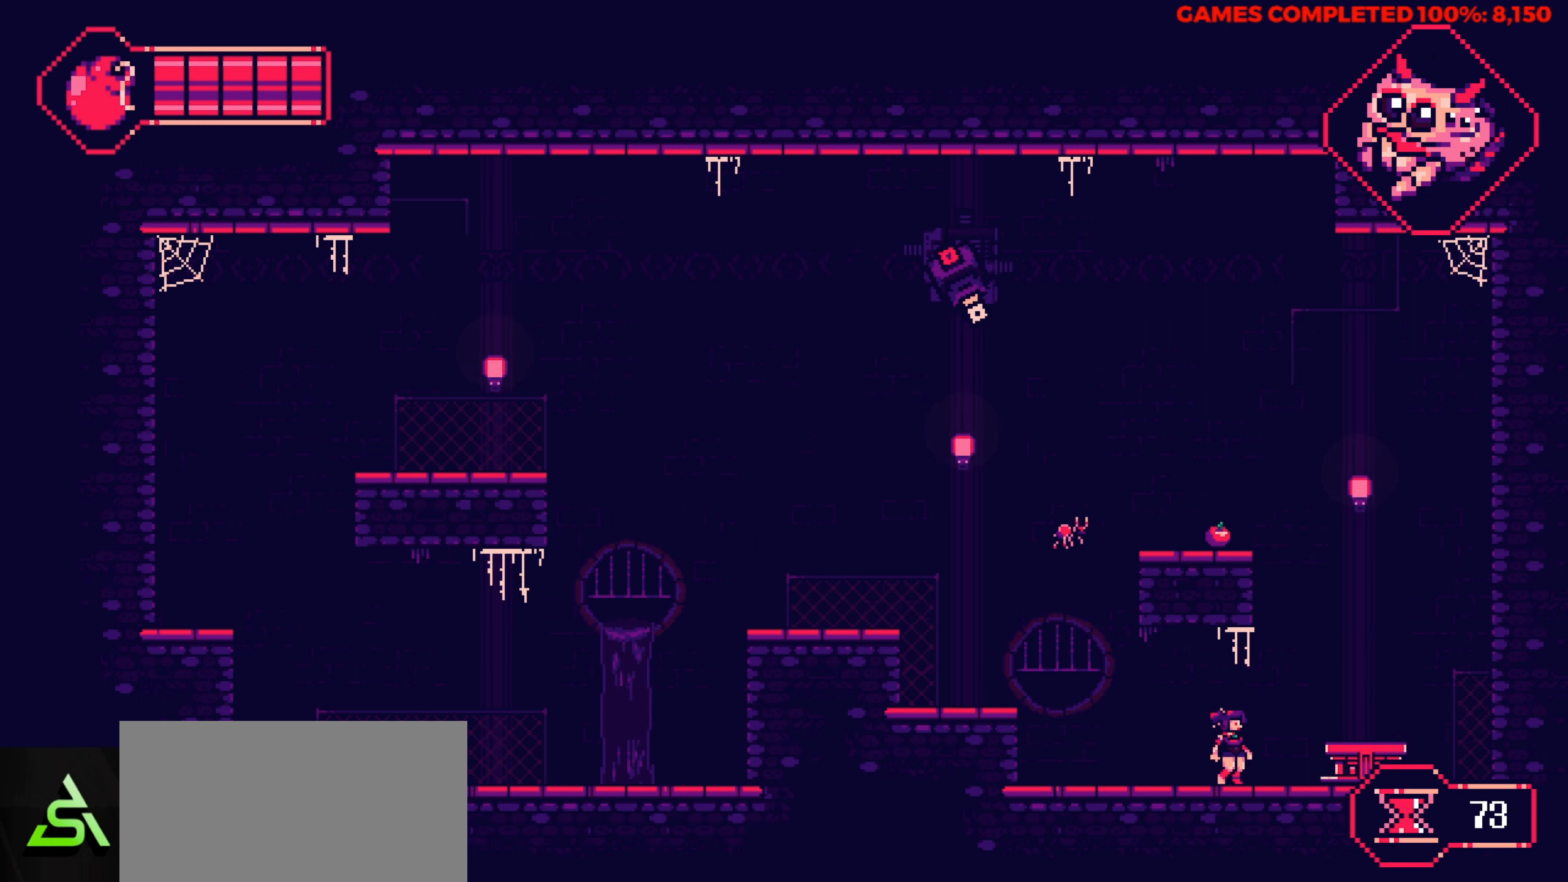
{"keys": ["right"], "events": [[300, "up", "up"]]}
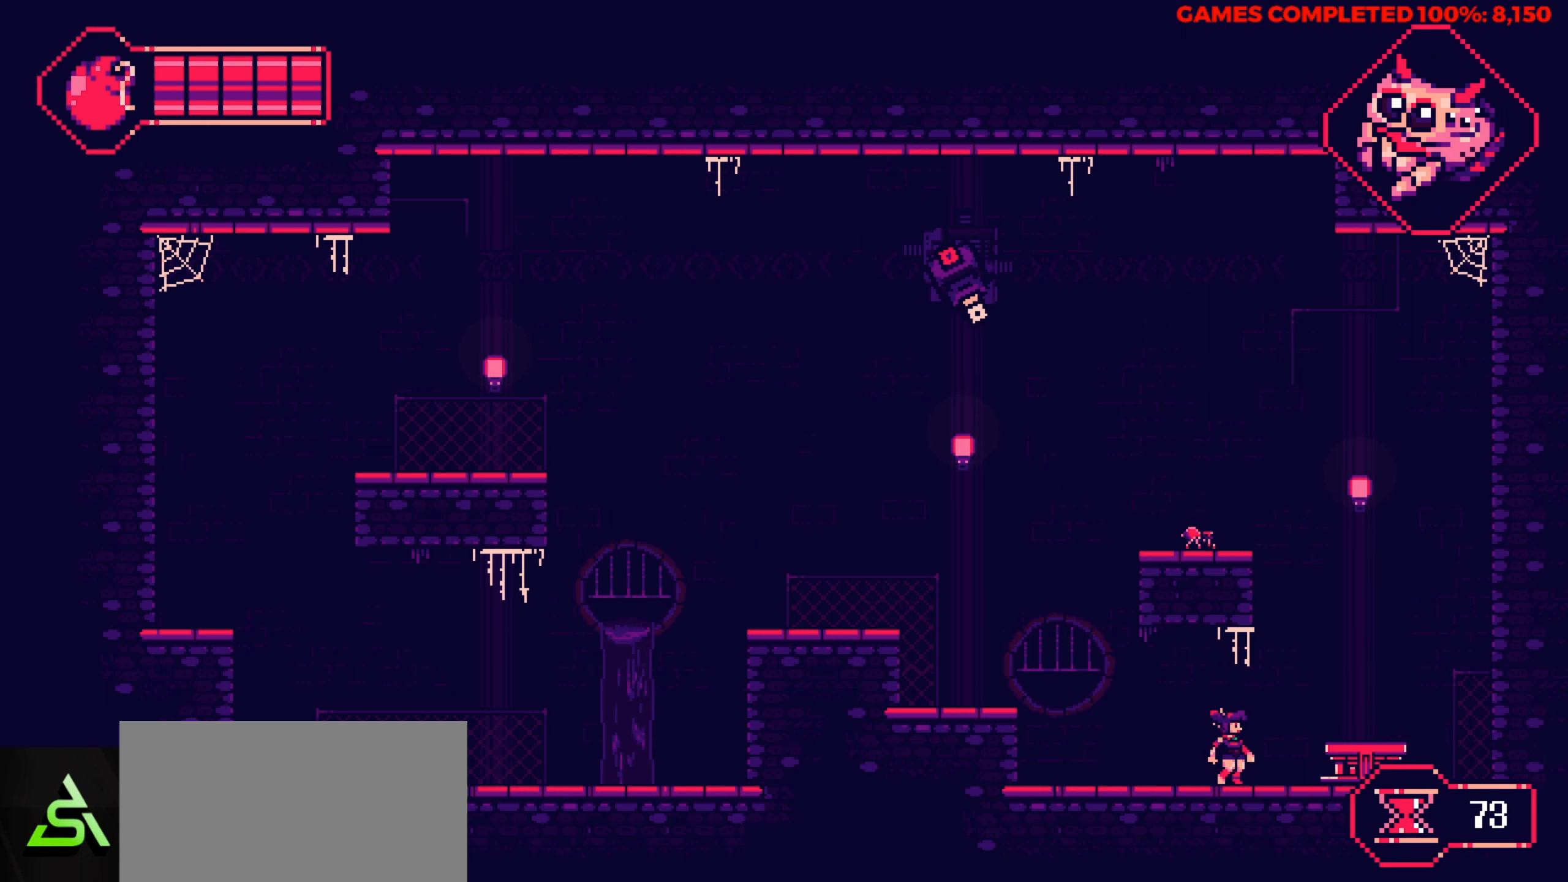
{"keys": ["right"], "events": []}
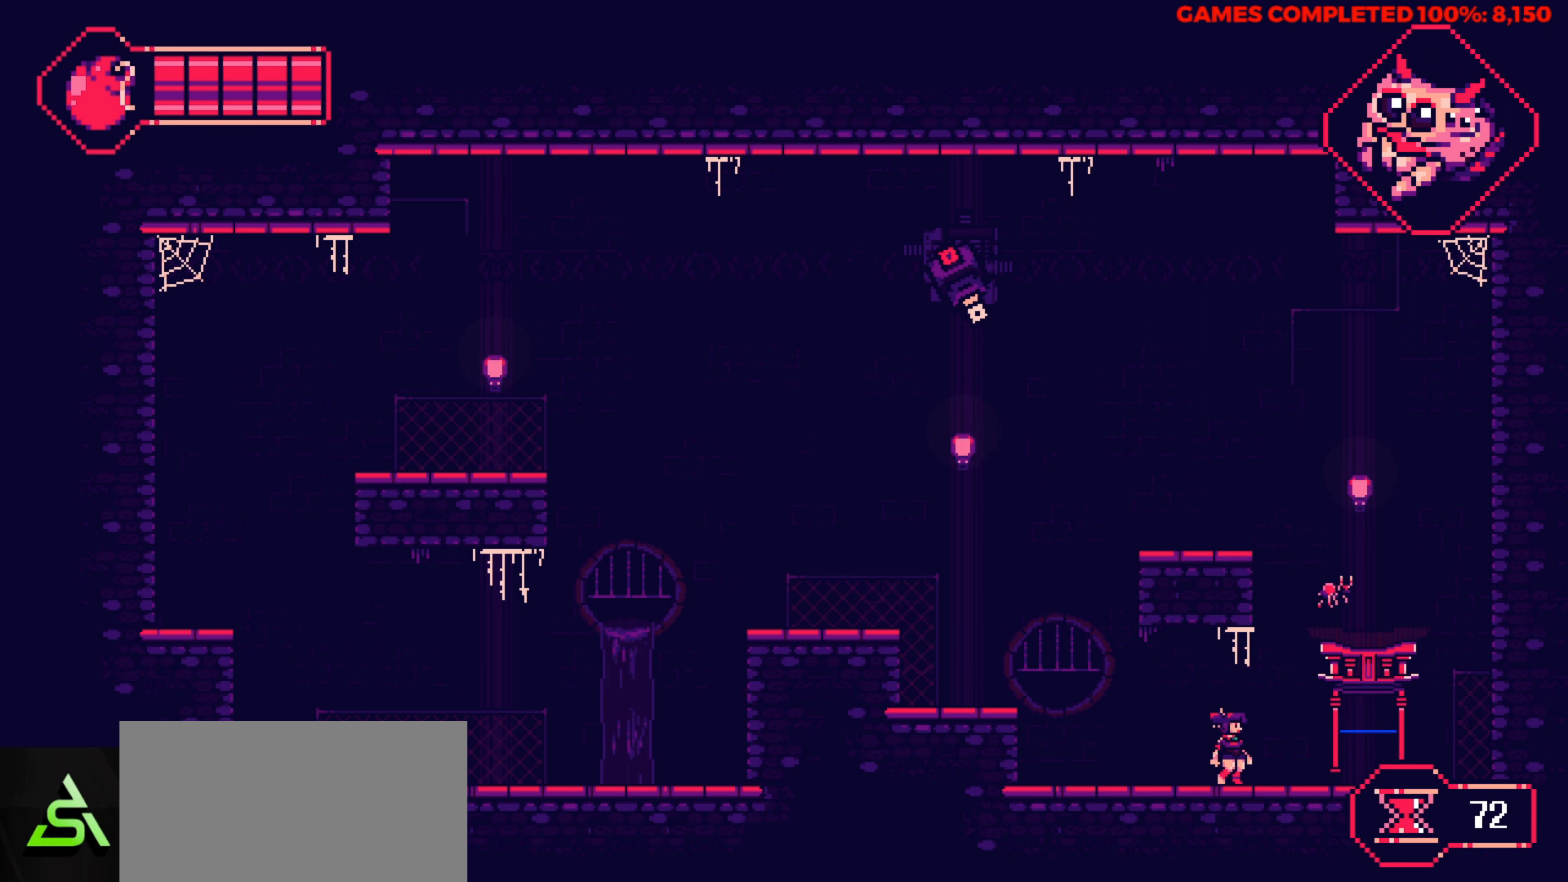
{"keys": ["right"], "events": [[50, "right", "up"], [100, "space", "down"], [250, "right", "down"], [250, "space", "up"]]}
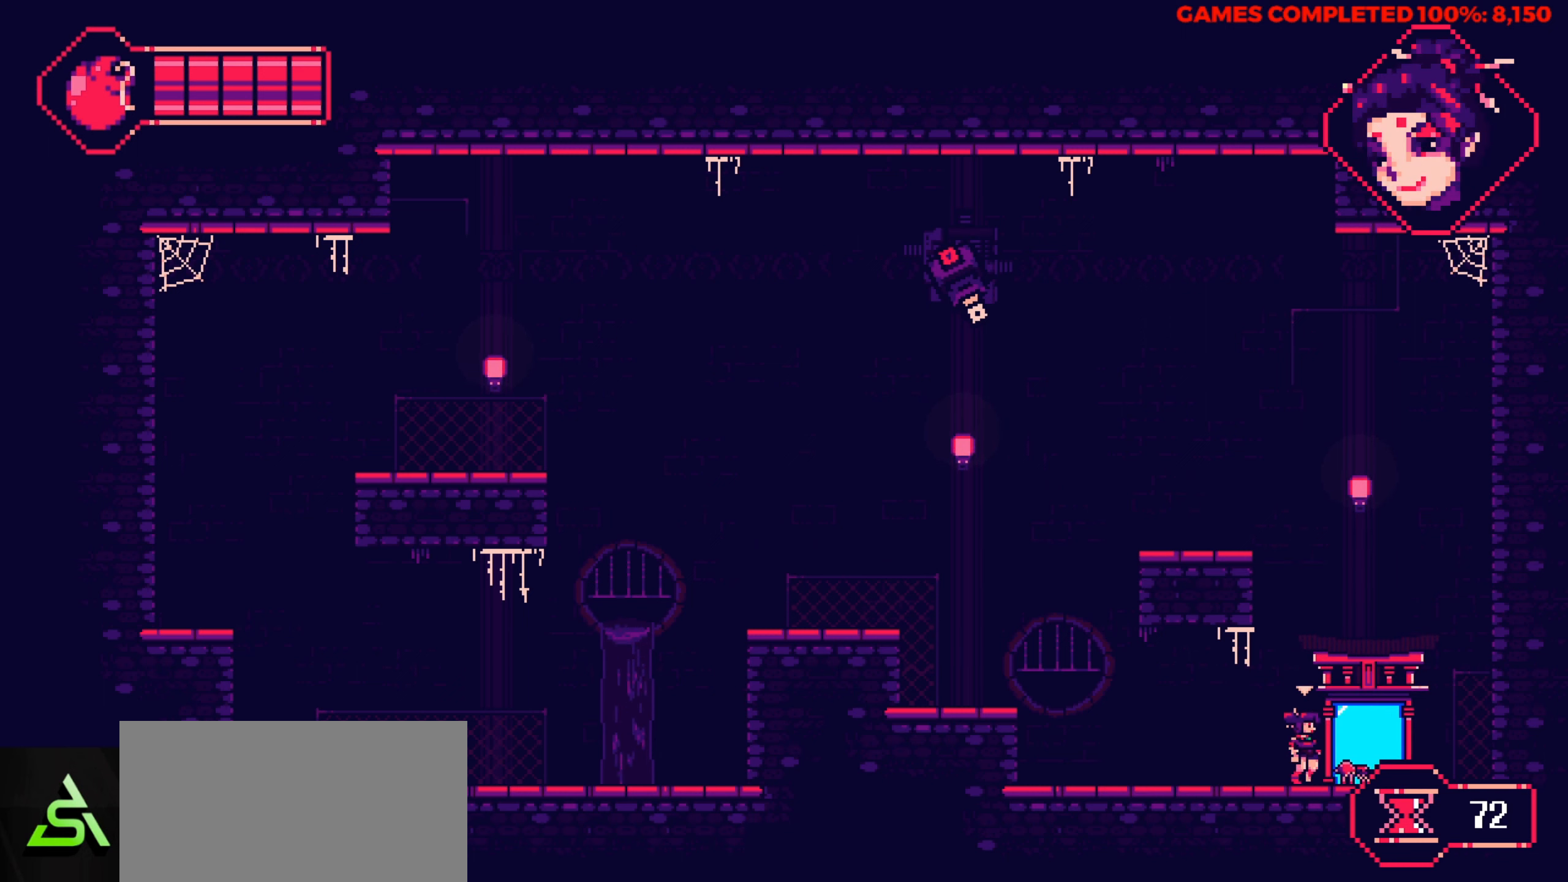
{"keys": [], "events": [[350, "right", "up"]]}
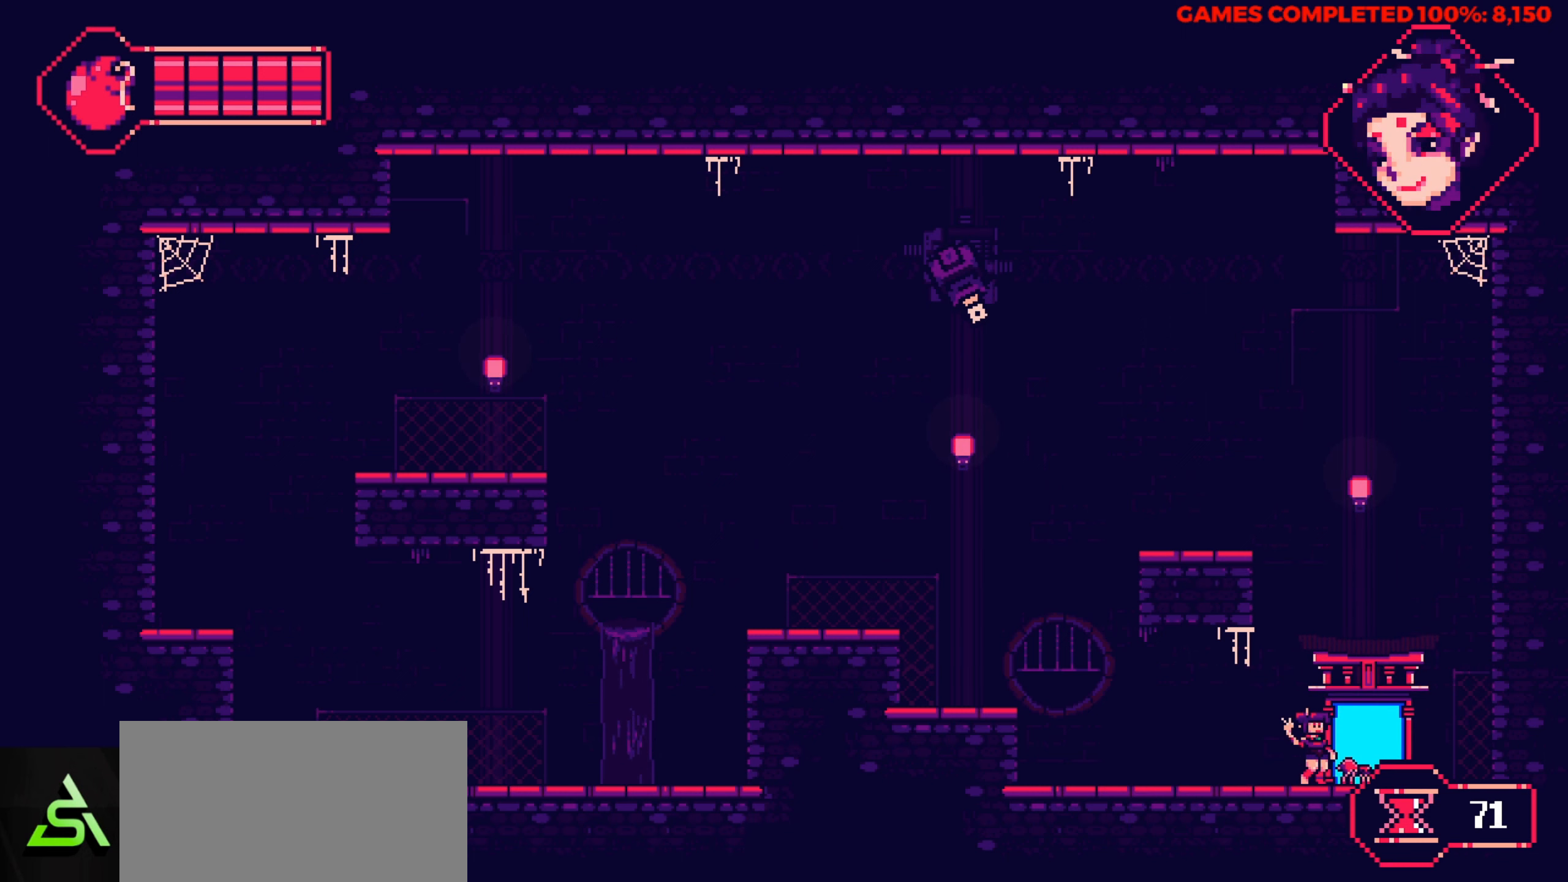
{"keys": [], "events": []}
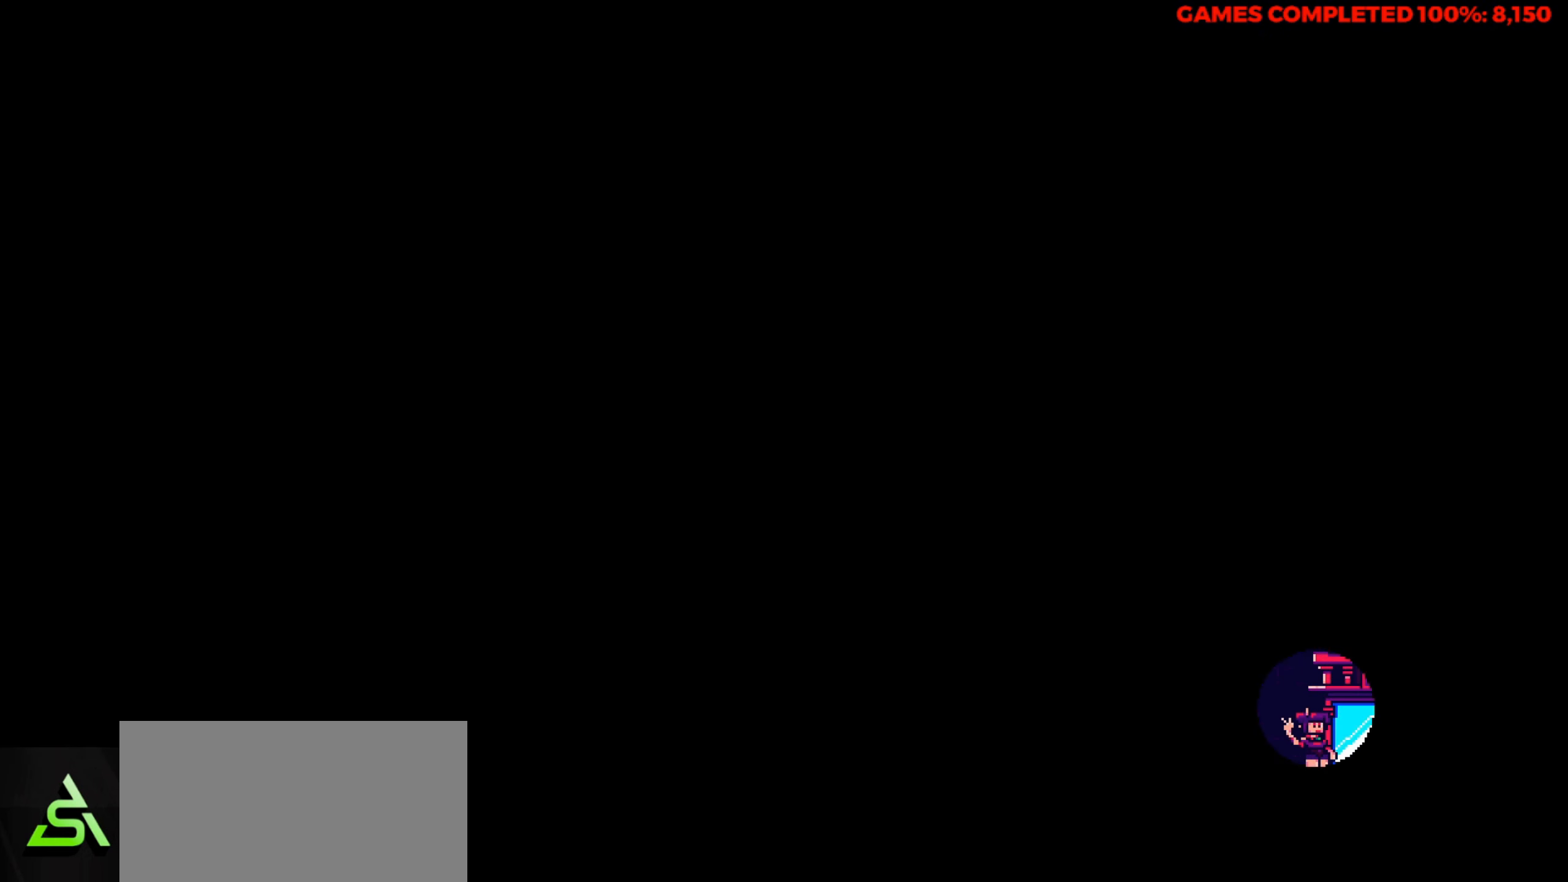
{"keys": ["right"], "events": [[433, "right", "down"]]}
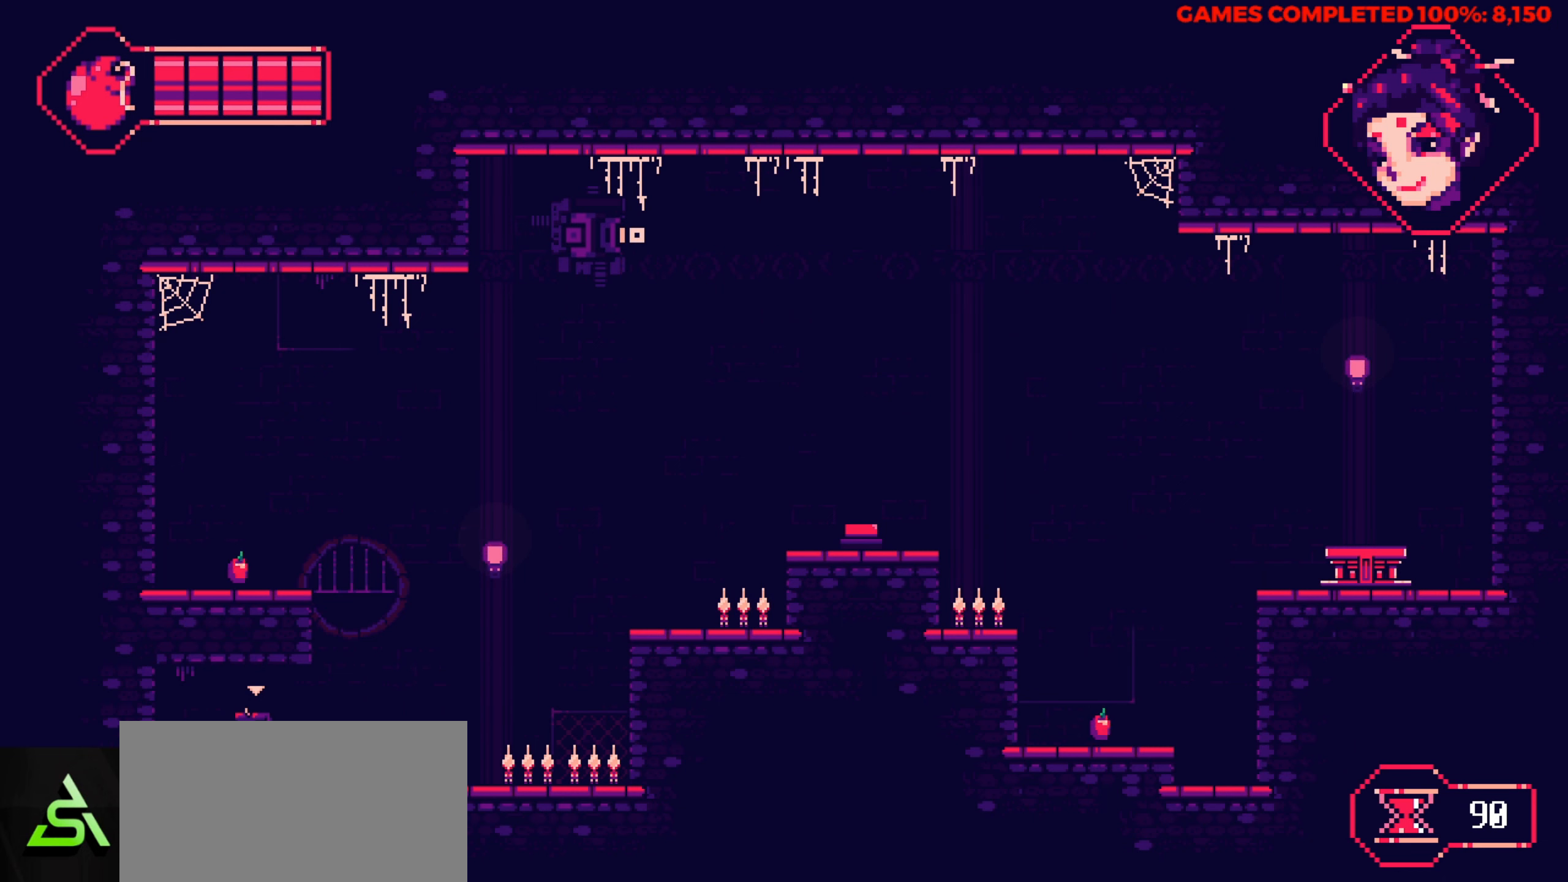
{"keys": ["space"], "events": [[400, "right", "up"], [400, "space", "down"]]}
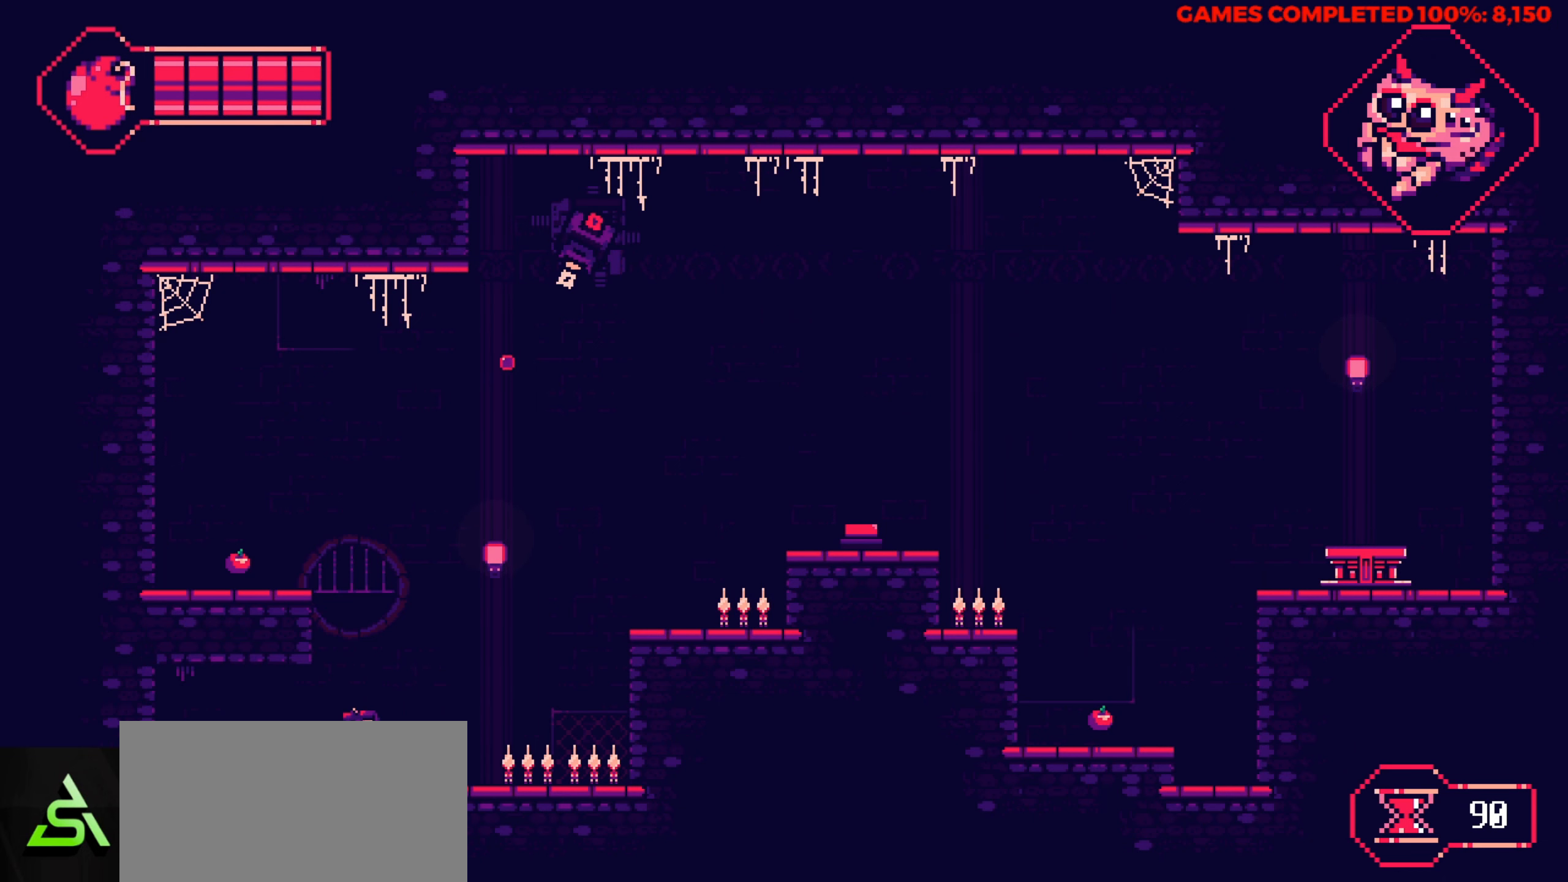
{"keys": [], "events": [[50, "space", "up"], [133, "up", "down"], [233, "up", "up"]]}
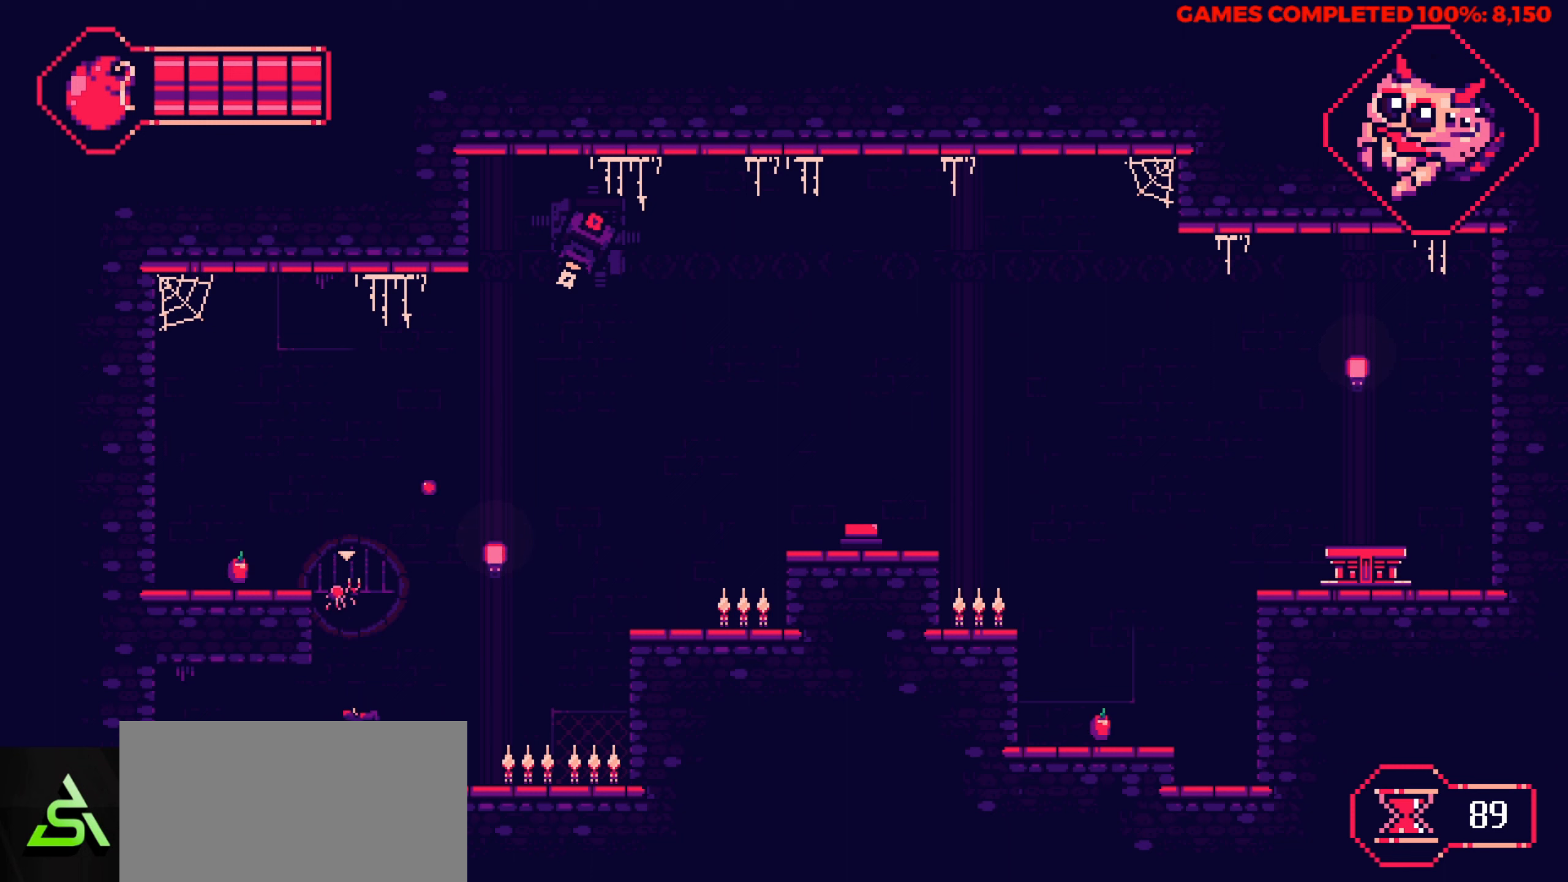
{"keys": ["right"], "events": [[433, "right", "down"]]}
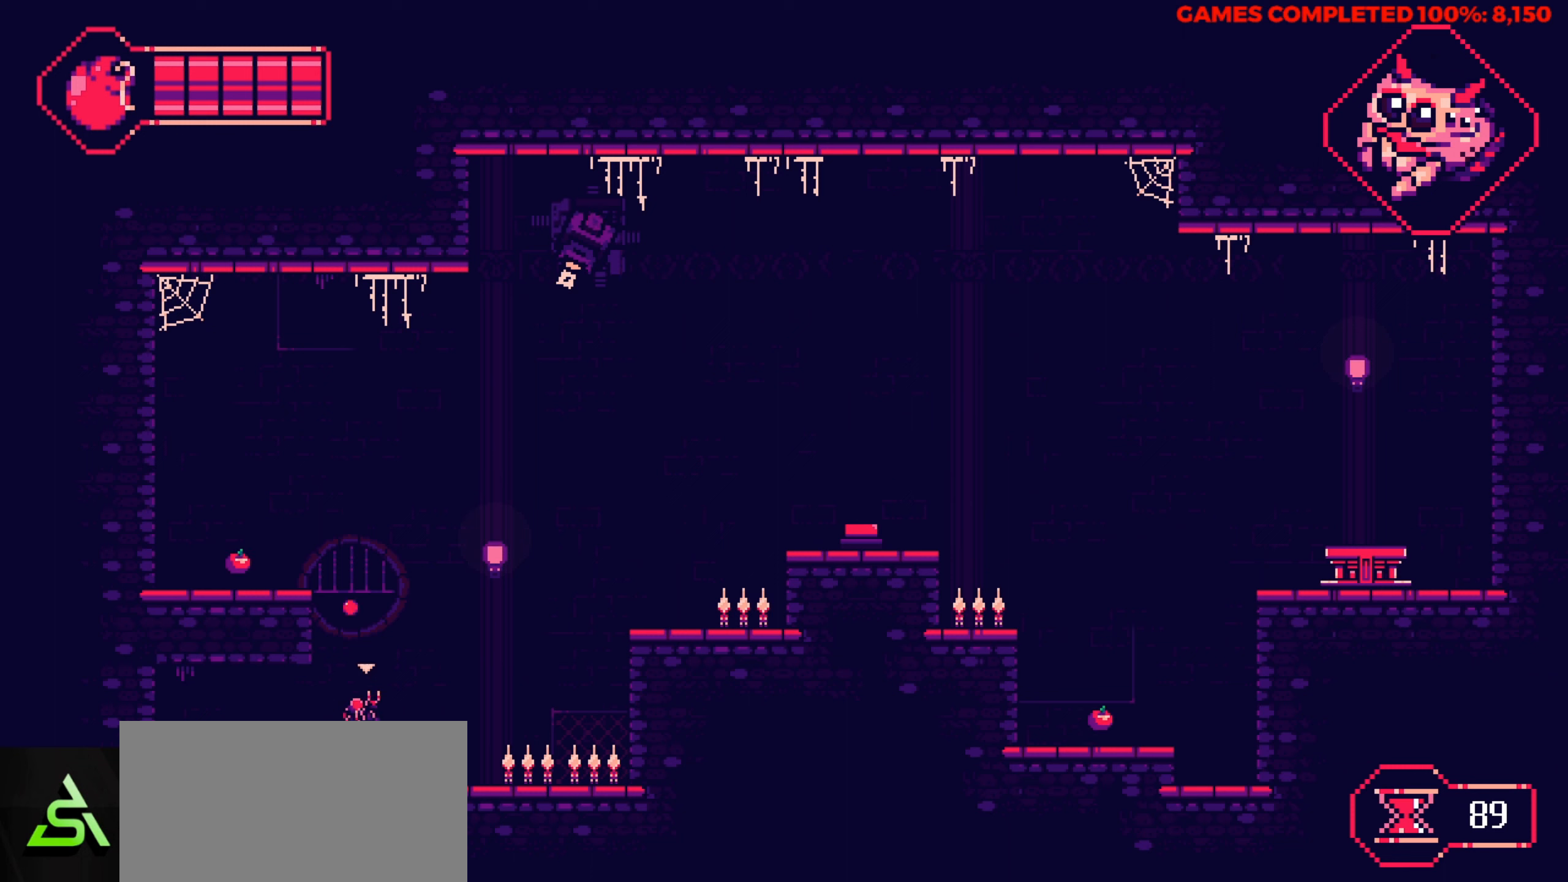
{"keys": ["up"], "events": [[33, "right", "up"], [217, "x", "down"], [350, "x", "up"], [450, "up", "down"]]}
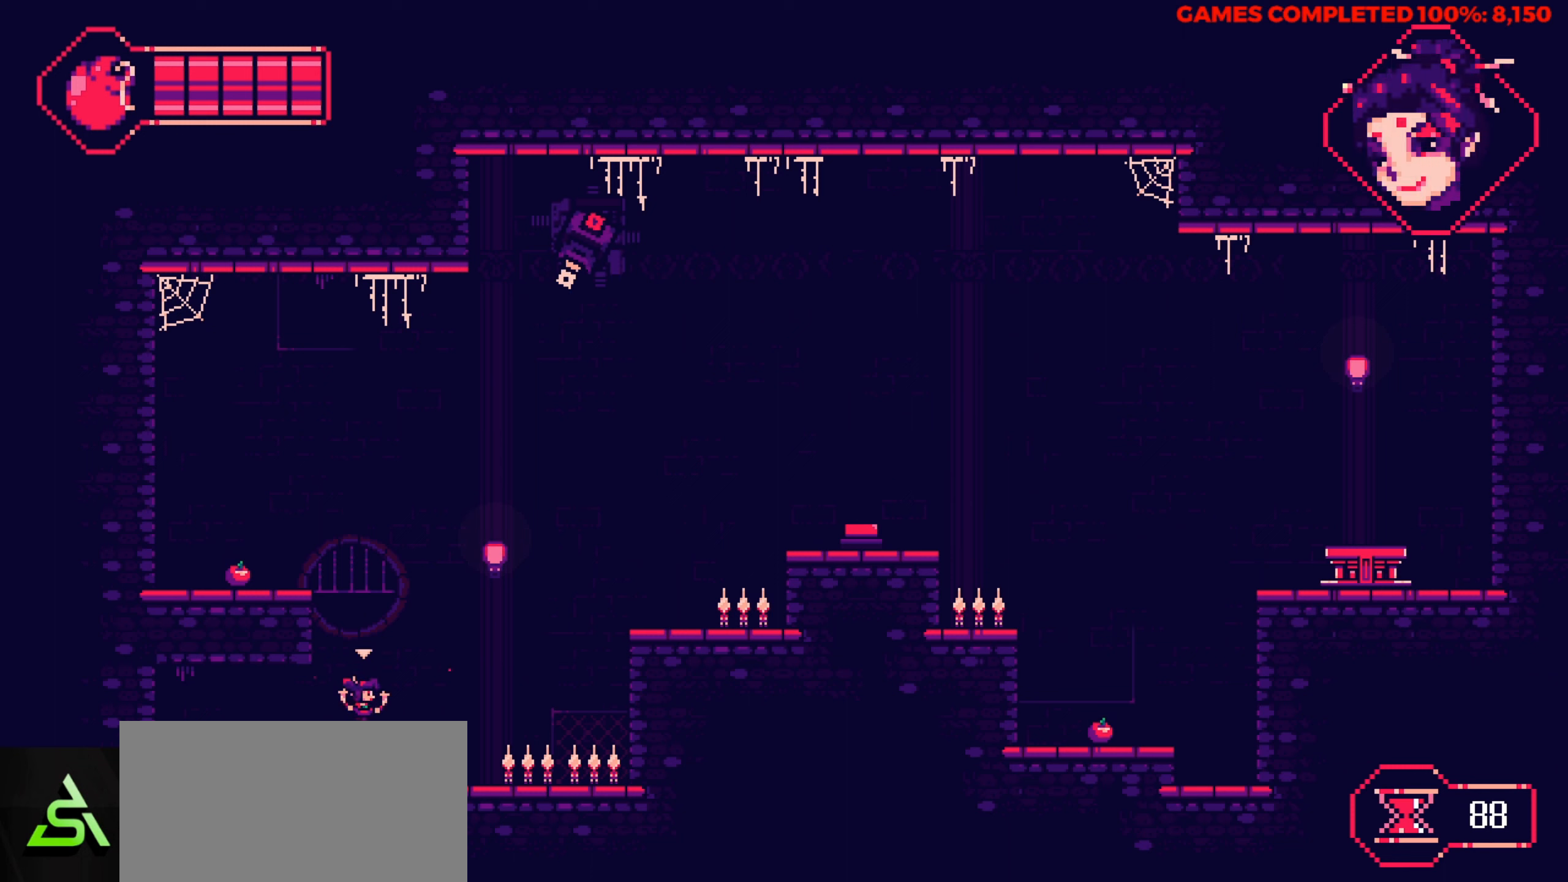
{"keys": [], "events": [[50, "up", "up"]]}
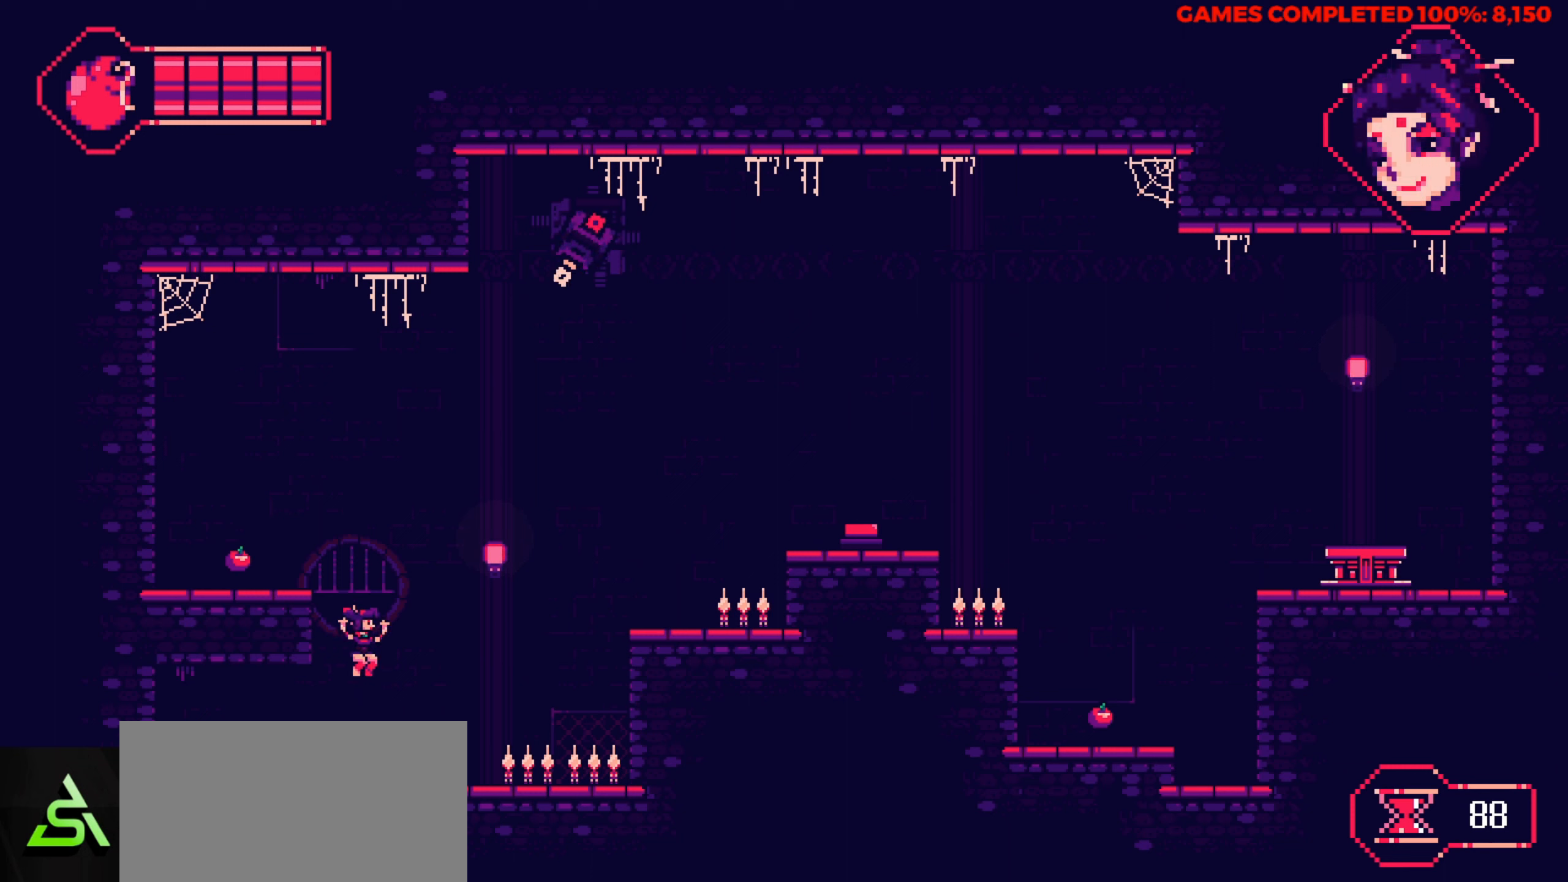
{"keys": ["left"], "events": [[250, "left", "down"]]}
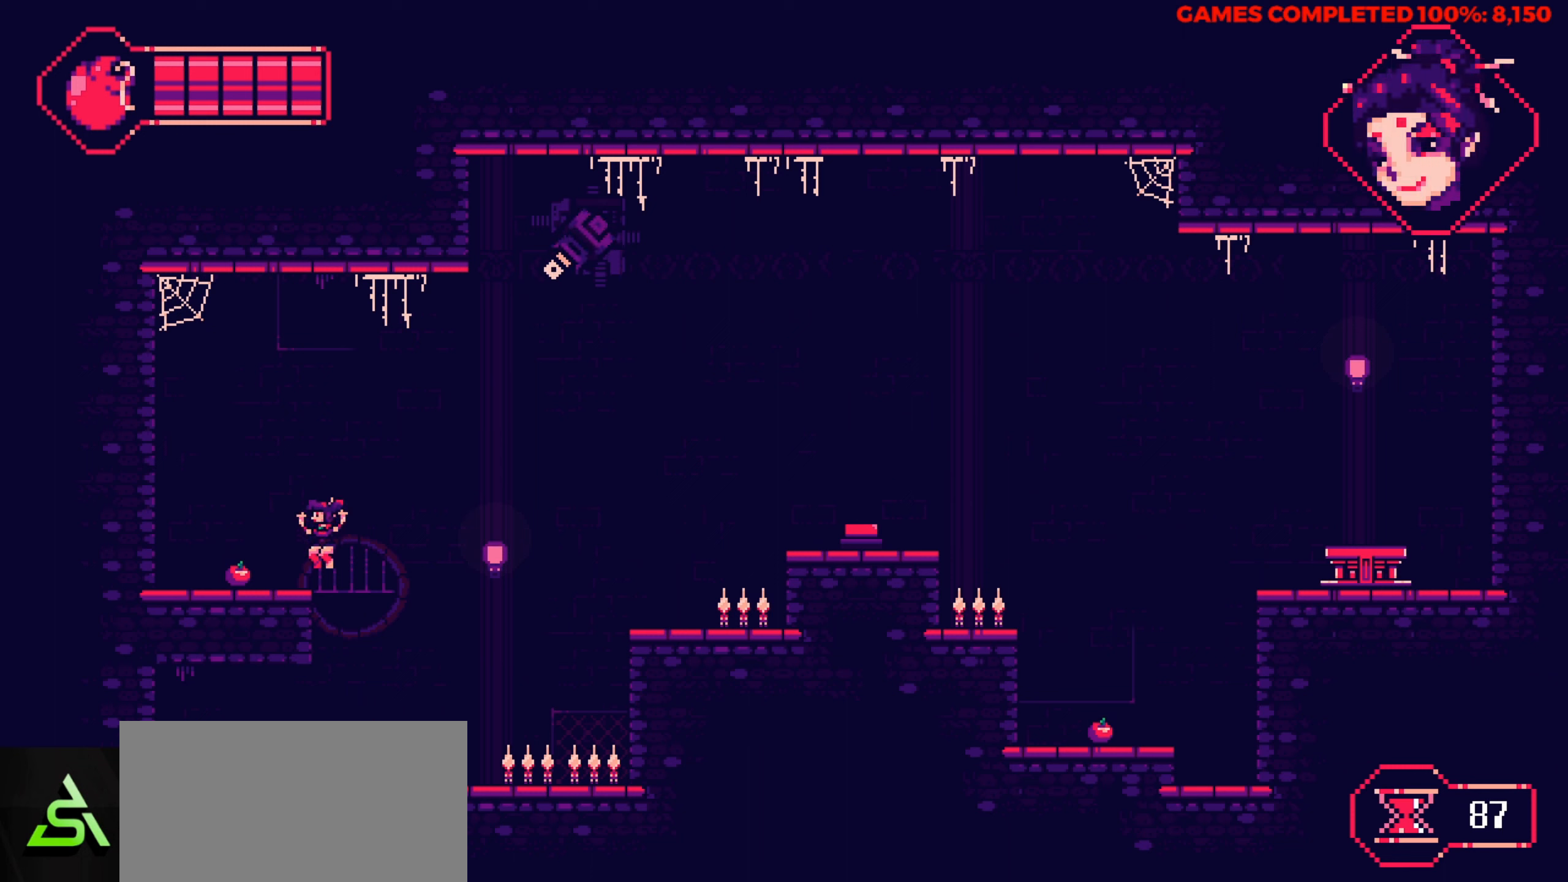
{"keys": ["right"], "events": [[267, "left", "up"], [267, "right", "down"]]}
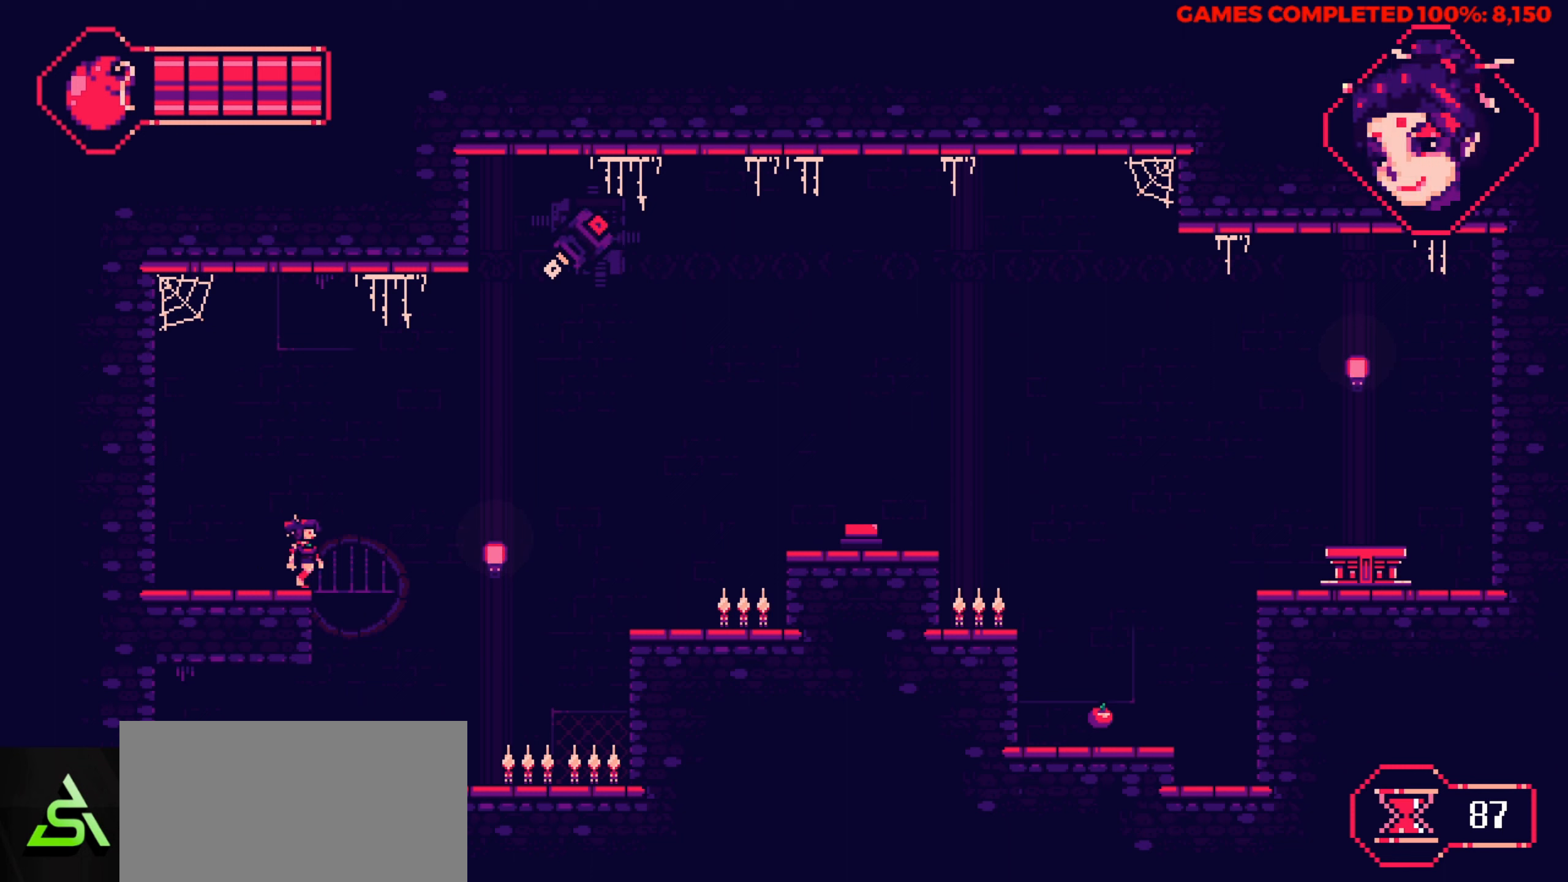
{"keys": ["left"], "events": [[233, "right", "up"], [317, "left", "down"]]}
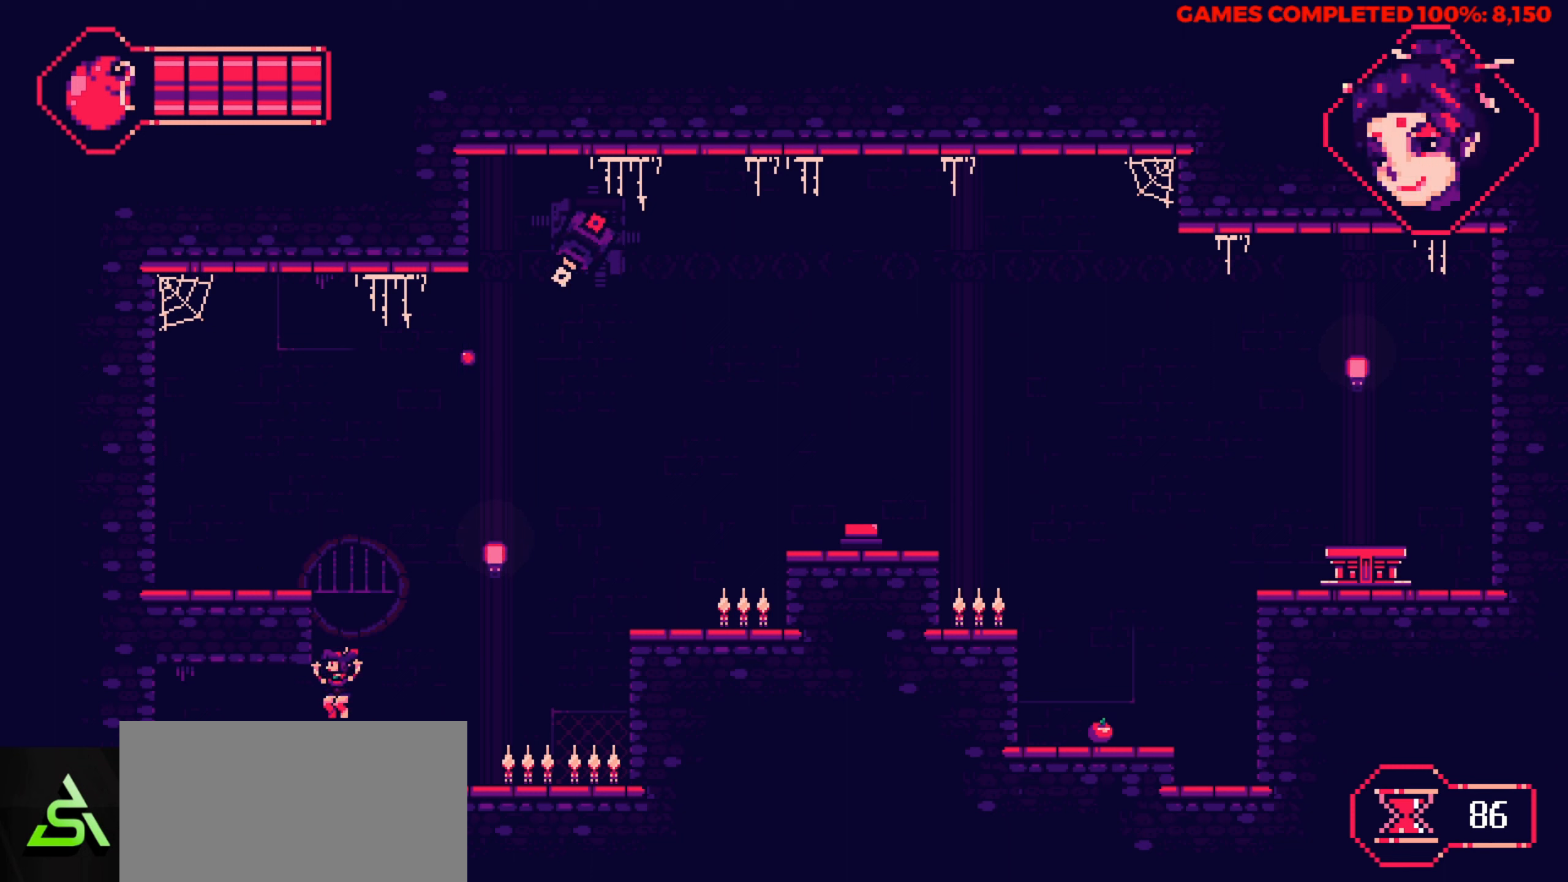
{"keys": ["left"], "events": []}
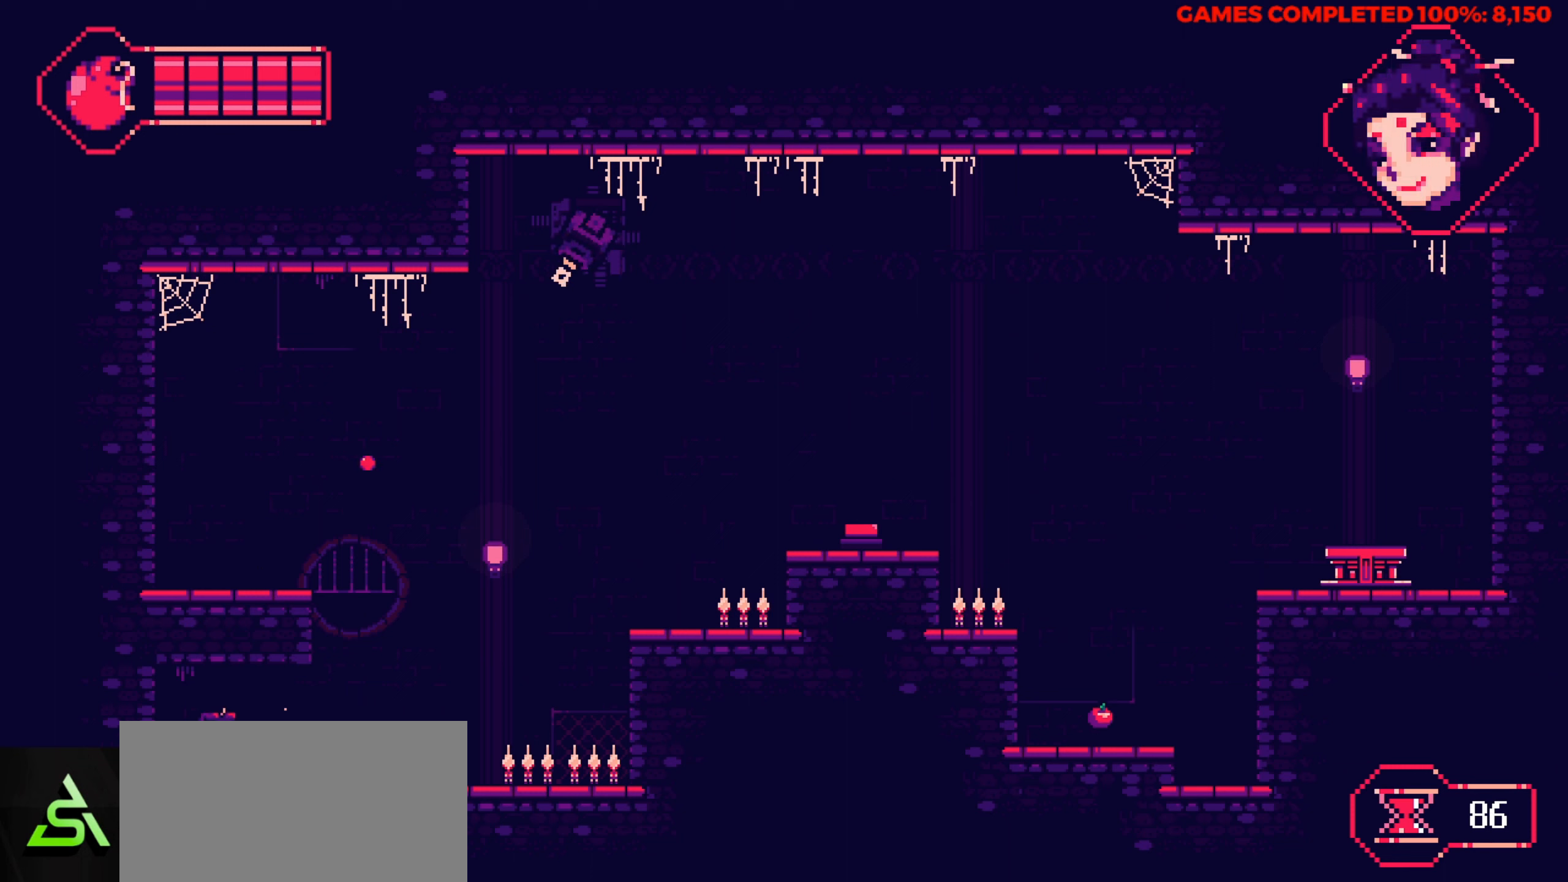
{"keys": [], "events": [[167, "left", "up"], [350, "space", "down"], [500, "space", "up"]]}
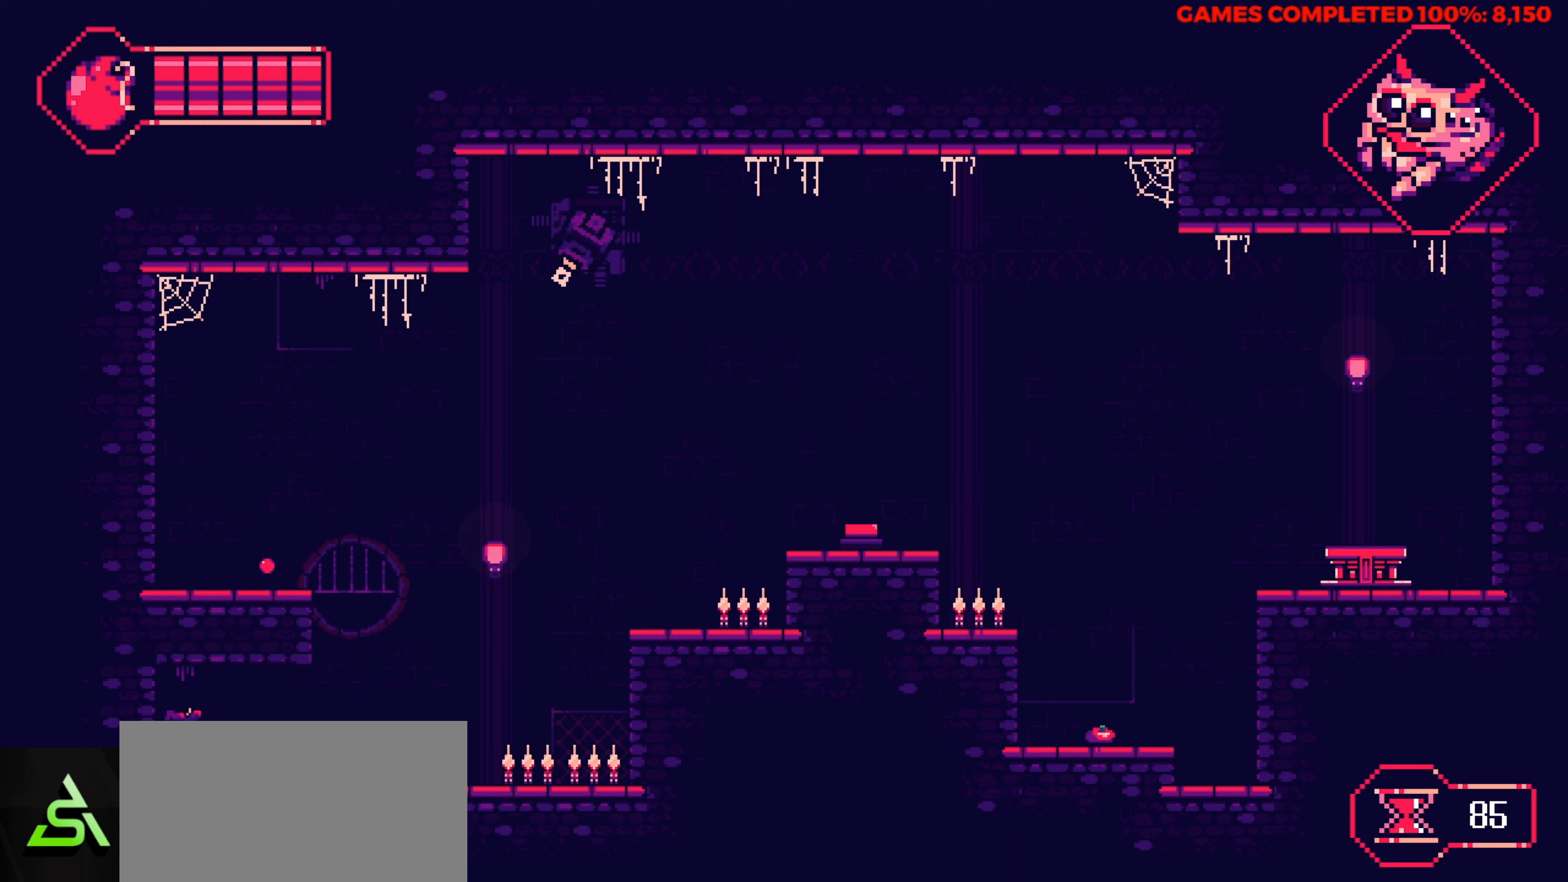
{"keys": ["right"], "events": [[183, "right", "down"]]}
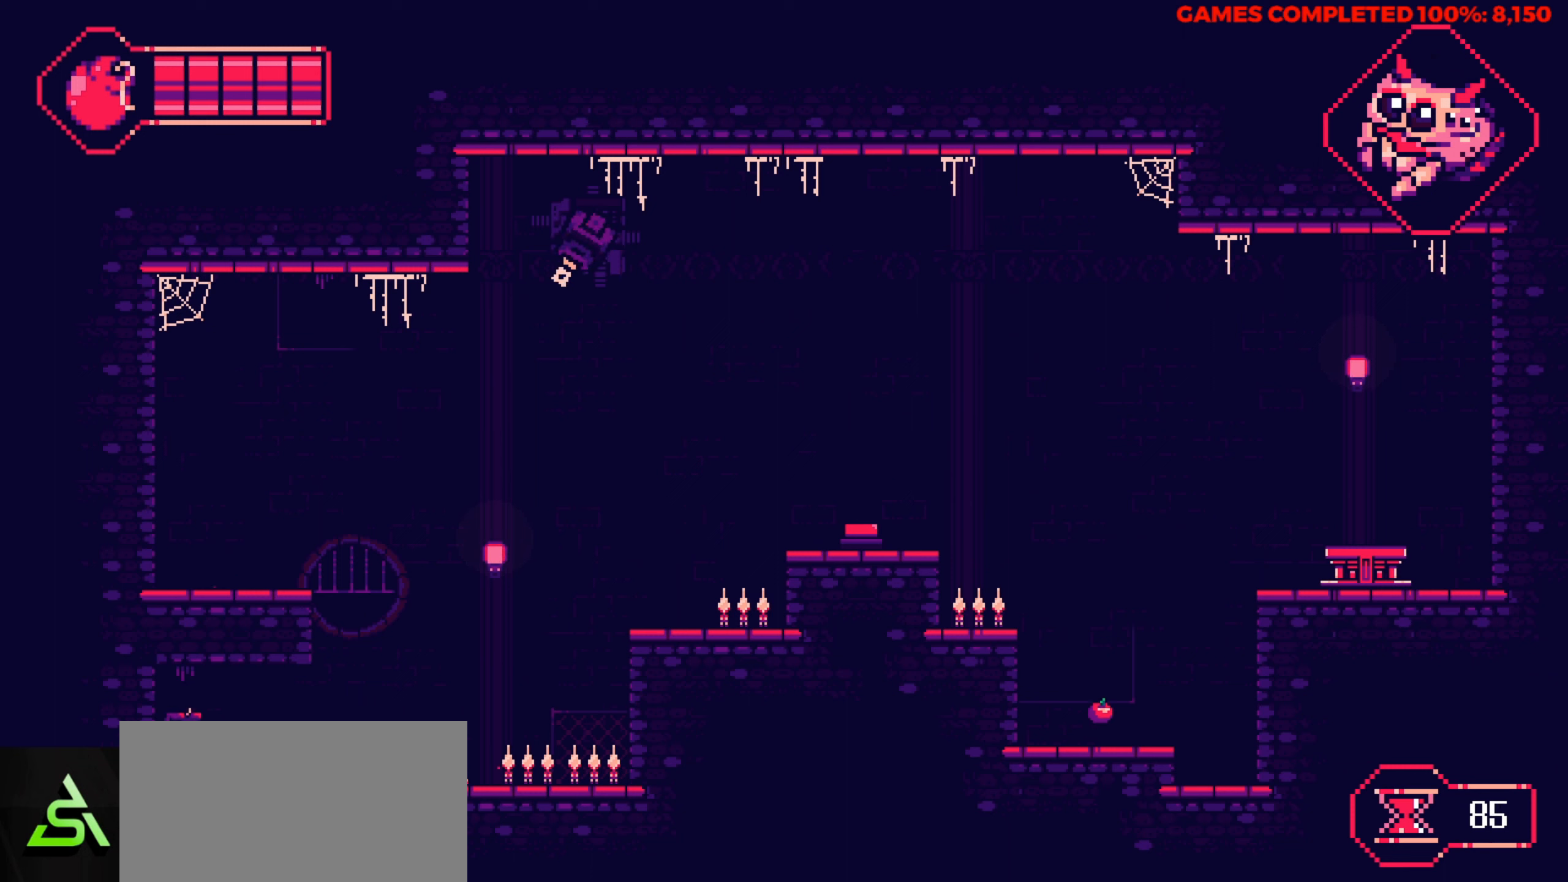
{"keys": ["right"], "events": [[67, "right", "up"], [200, "x", "down"], [334, "x", "up"], [384, "right", "down"]]}
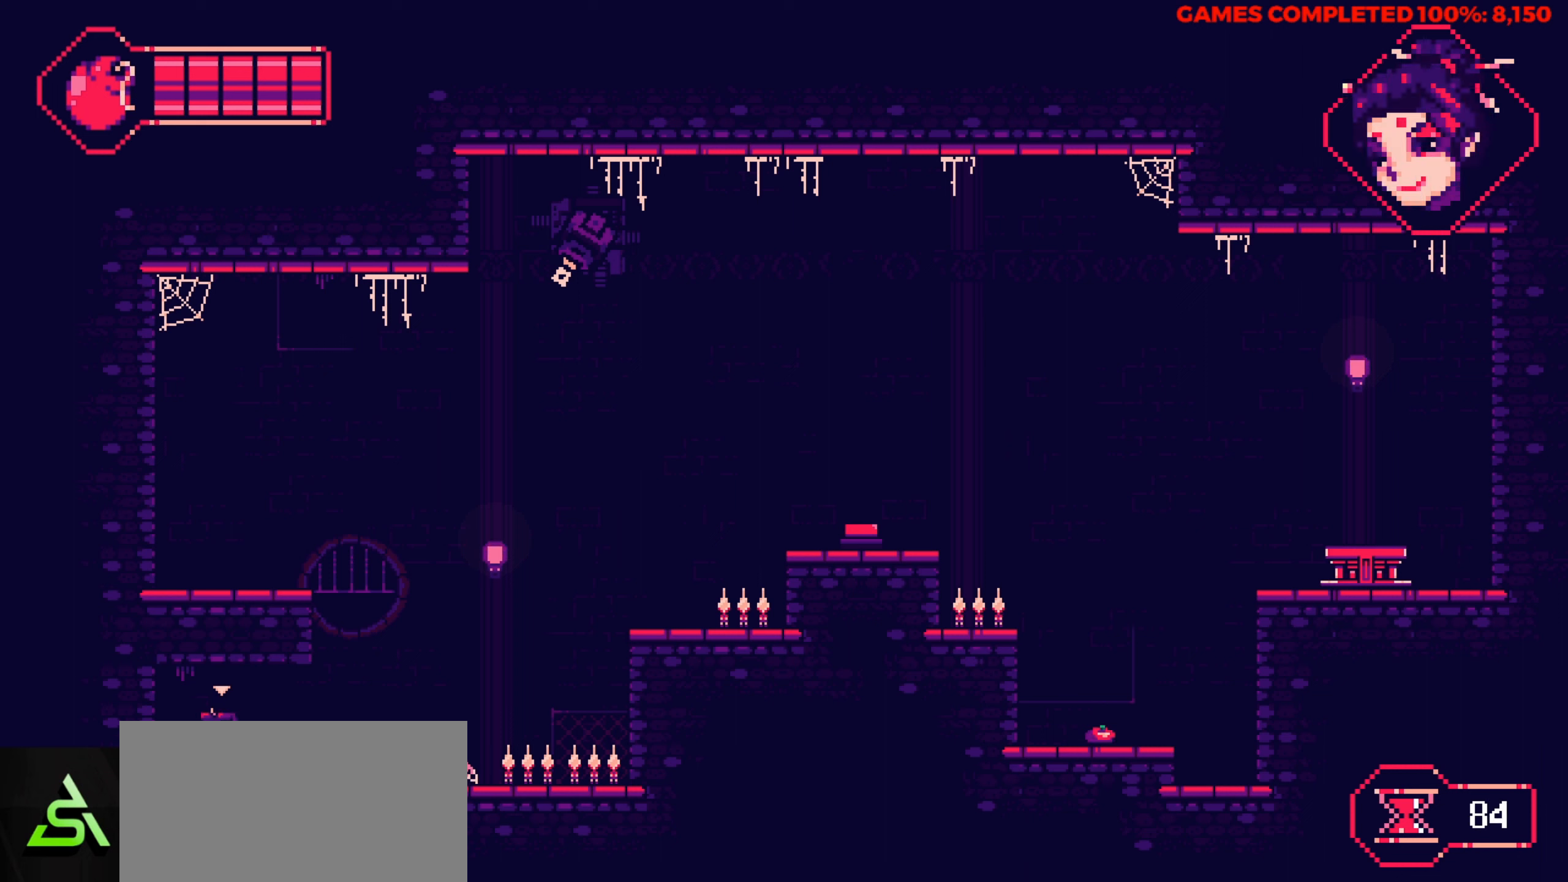
{"keys": ["right", "up"], "events": [[500, "up", "down"]]}
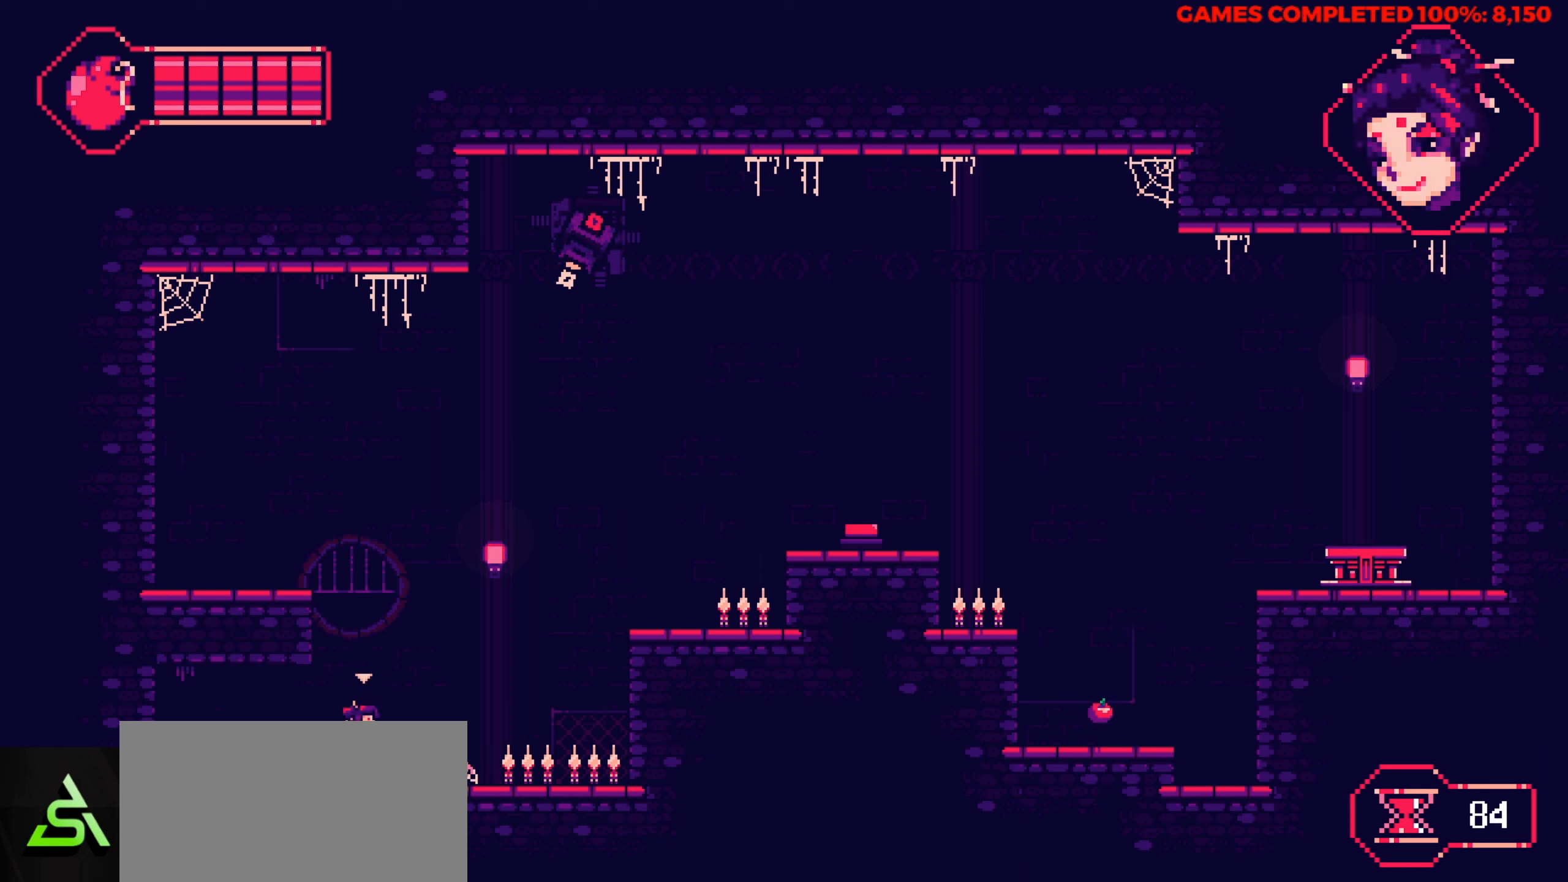
{"keys": [], "events": [[234, "up", "up"], [367, "right", "up"]]}
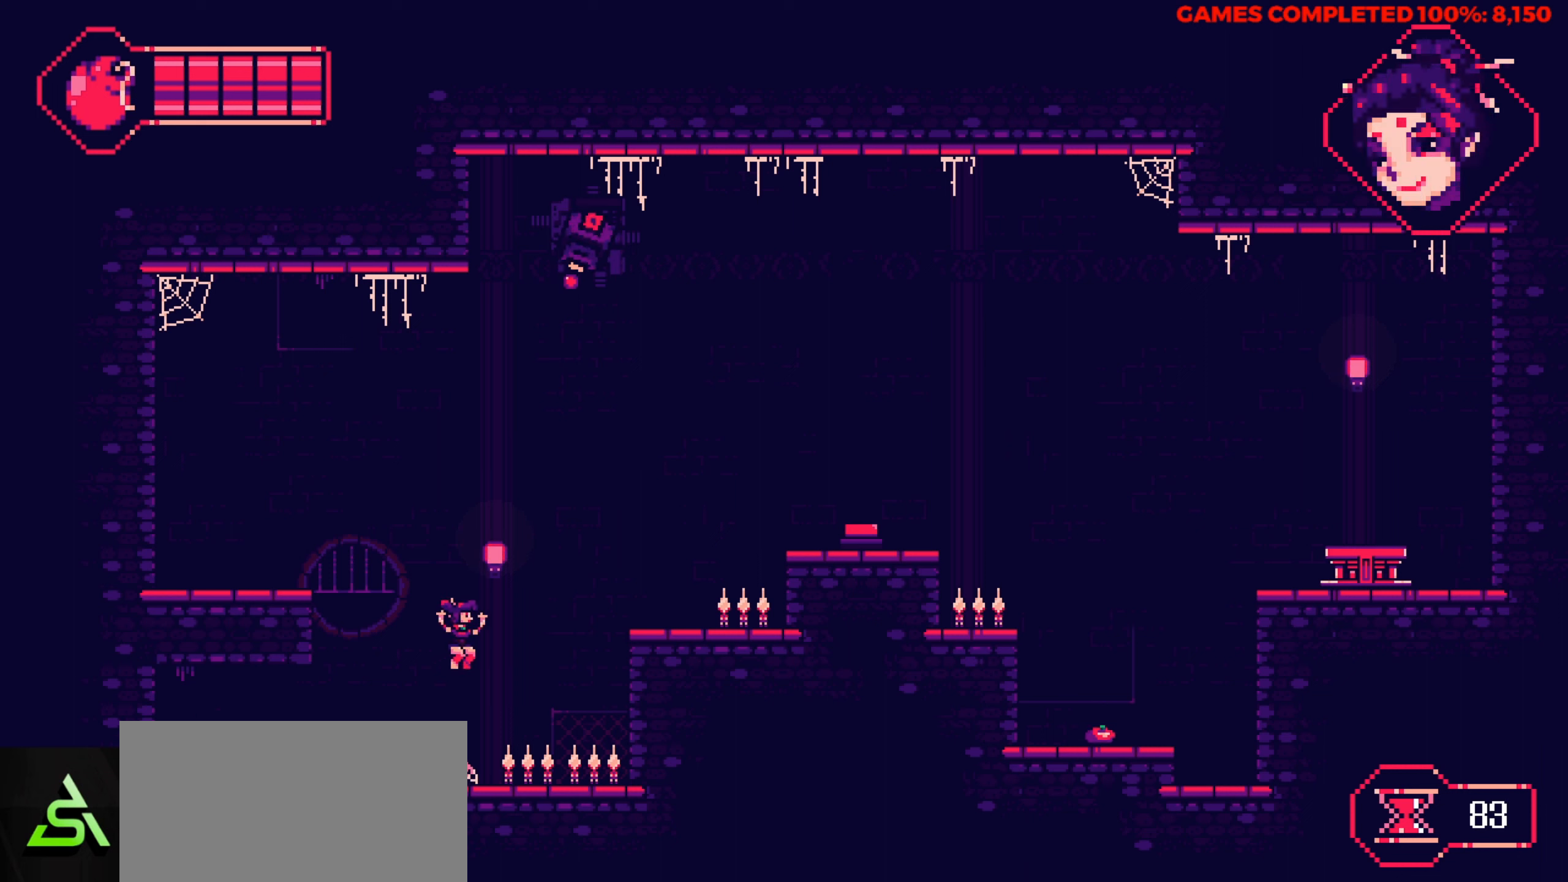
{"keys": ["right"], "events": [[200, "right", "down"]]}
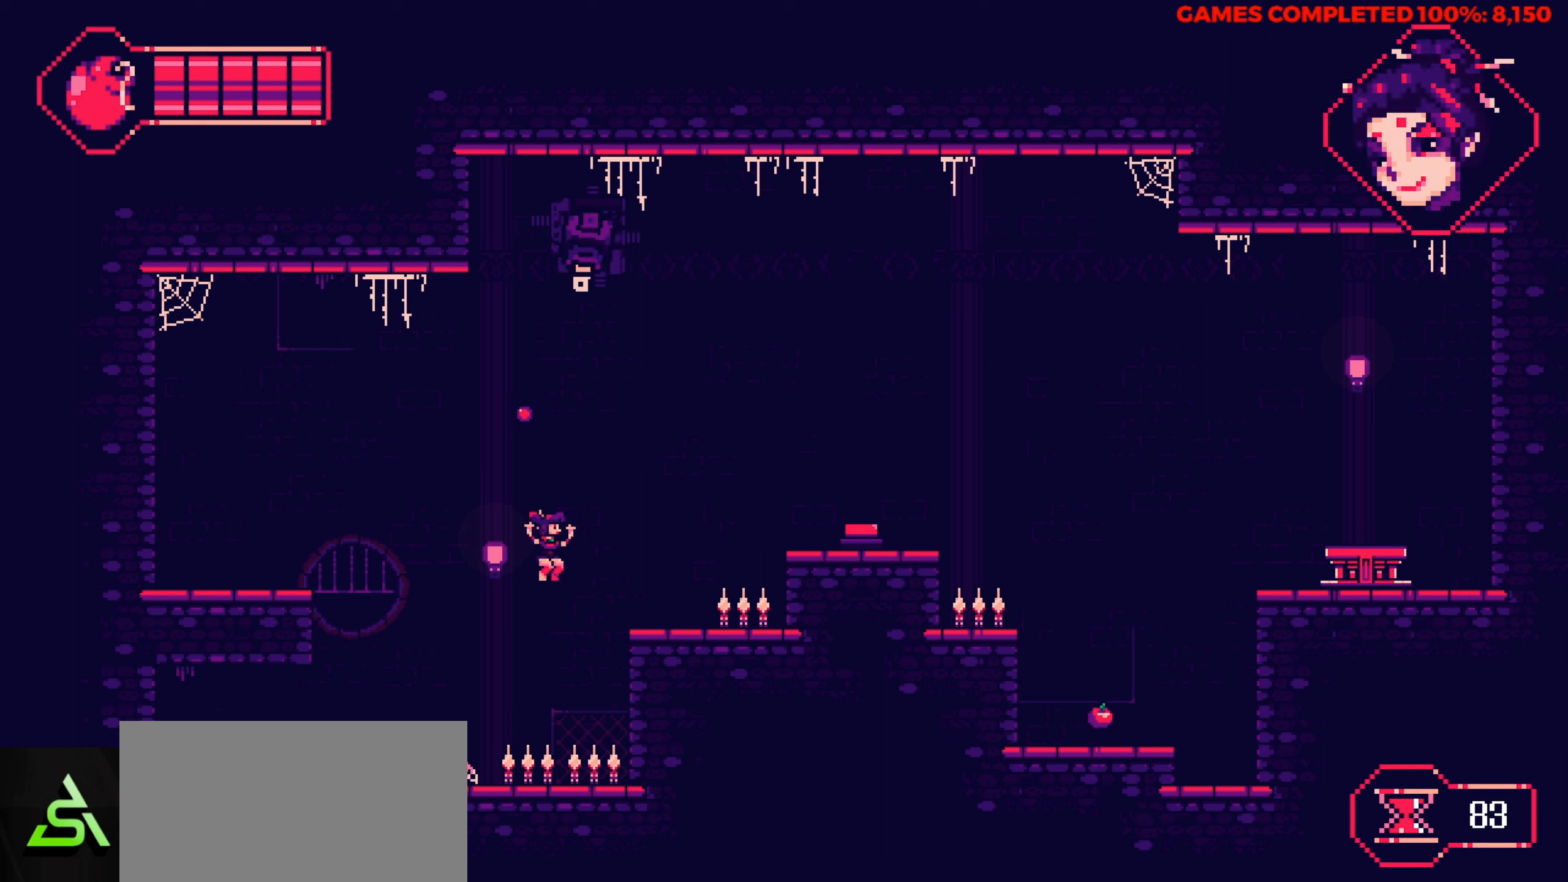
{"keys": ["x"], "events": [[350, "right", "up"], [400, "x", "down"]]}
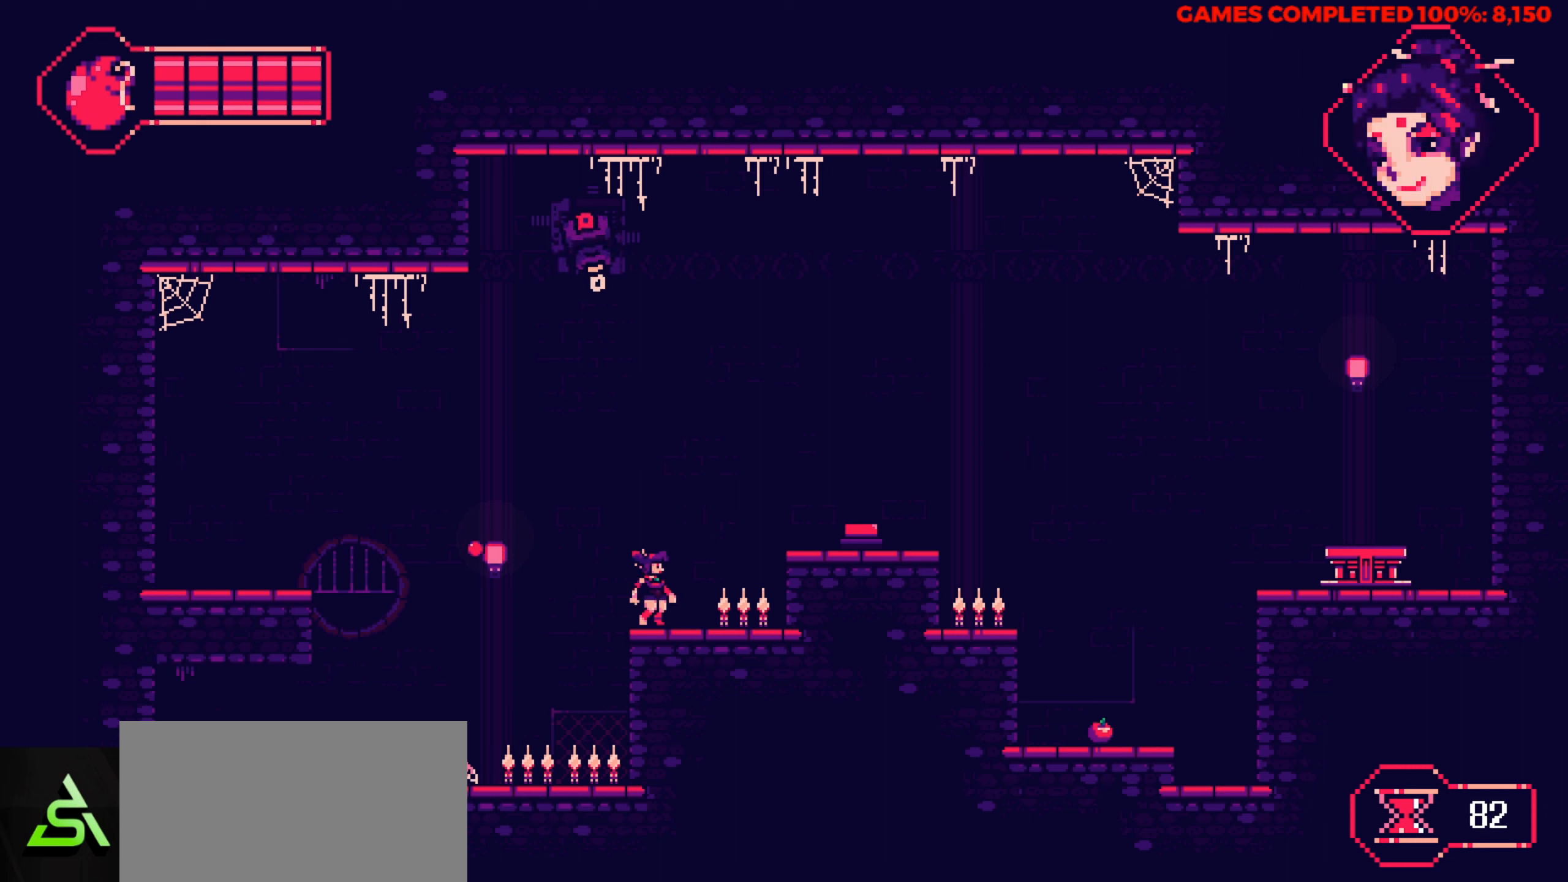
{"keys": [], "events": [[50, "x", "up"], [184, "space", "down"], [334, "space", "up"]]}
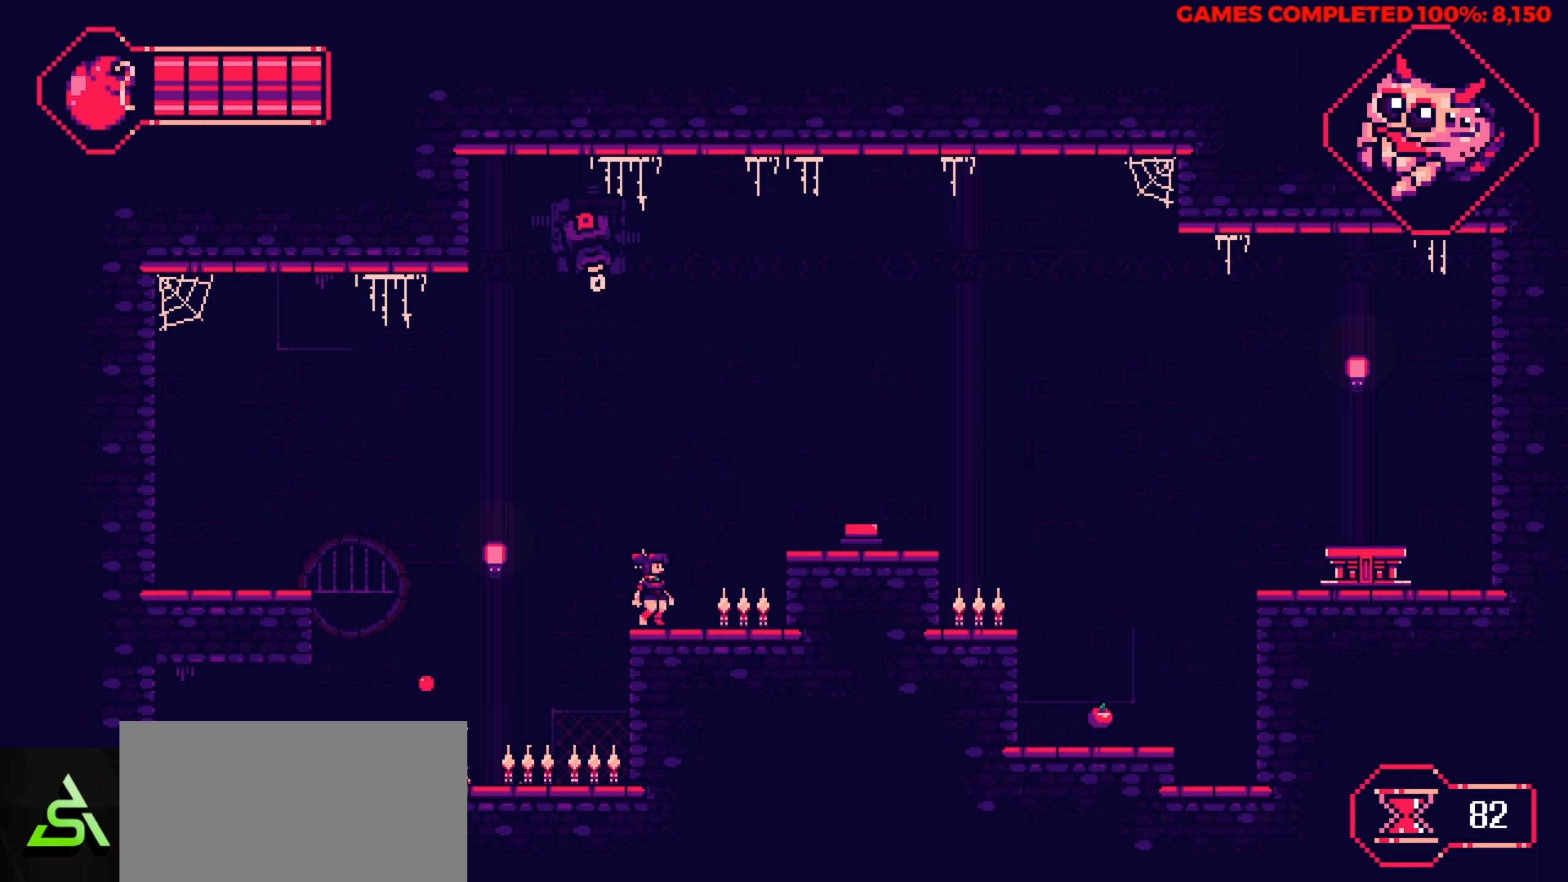
{"keys": ["right", "up"], "events": [[17, "x", "down"], [150, "x", "up"], [384, "up", "down"], [434, "right", "down"]]}